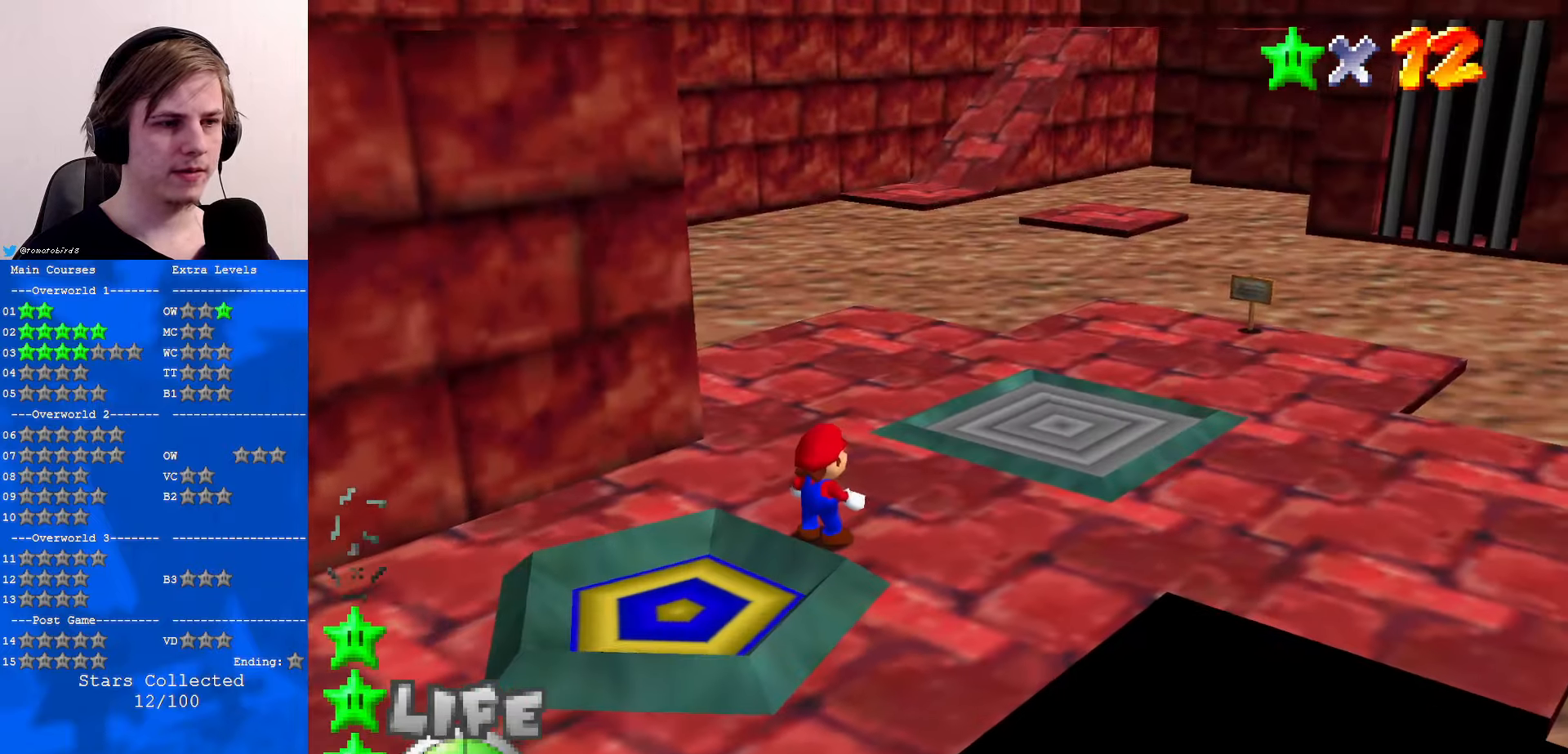
Gameplay with a controller (Nintendo layout); each line is a JSON object with the inputs held at the frame after it. "events" lists button and stick changes between this image and that frame as [ms after this image, input, new state], when the widget could be followed in between. Not read: L1 L3 R3.
{"buttons": [], "left_stick": "up", "events": [[67, "C_LEFT", "down"], [167, "left_stick", "up"], [200, "C_LEFT", "up"]]}
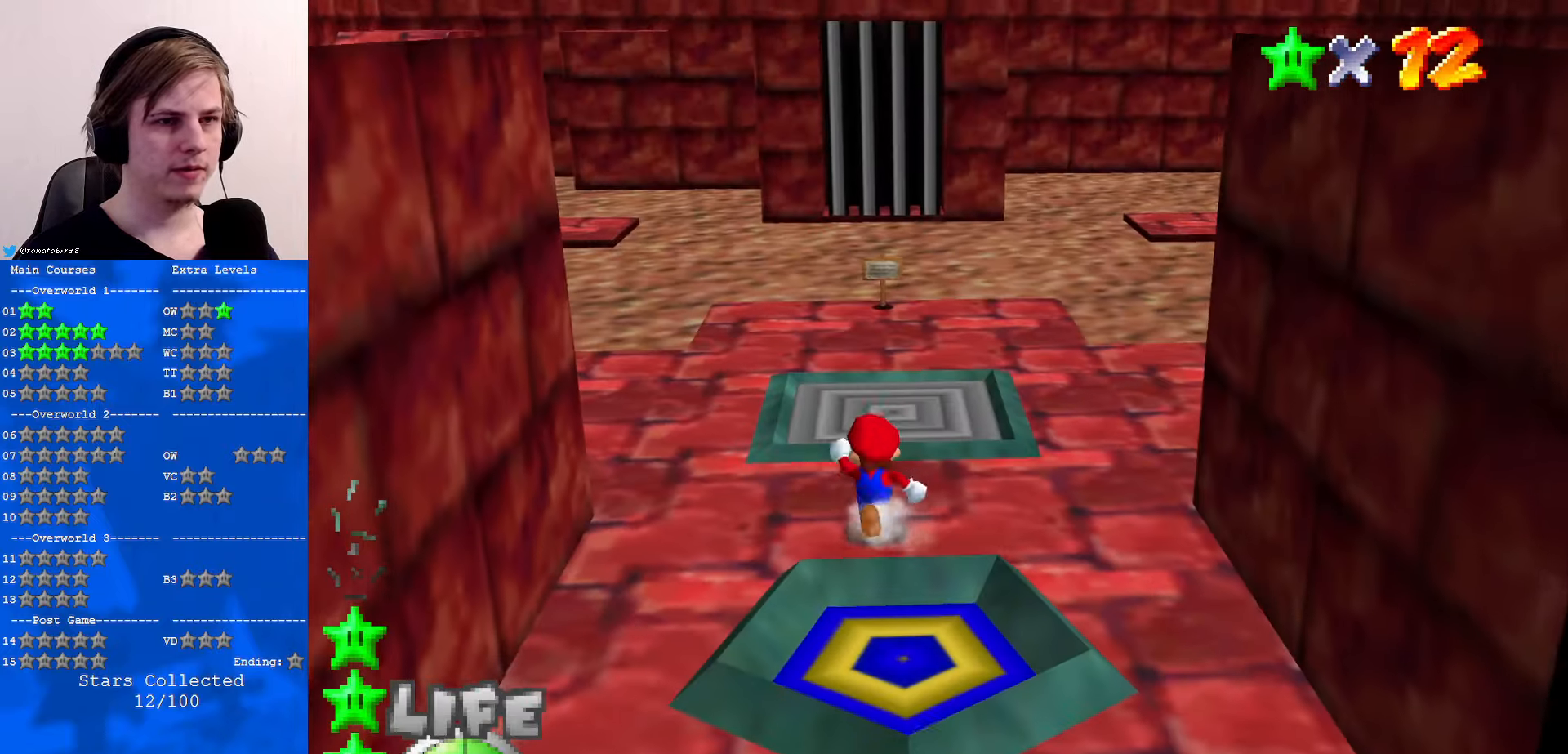
{"buttons": [], "left_stick": "up-left", "events": [[400, "left_stick", "up-left"]]}
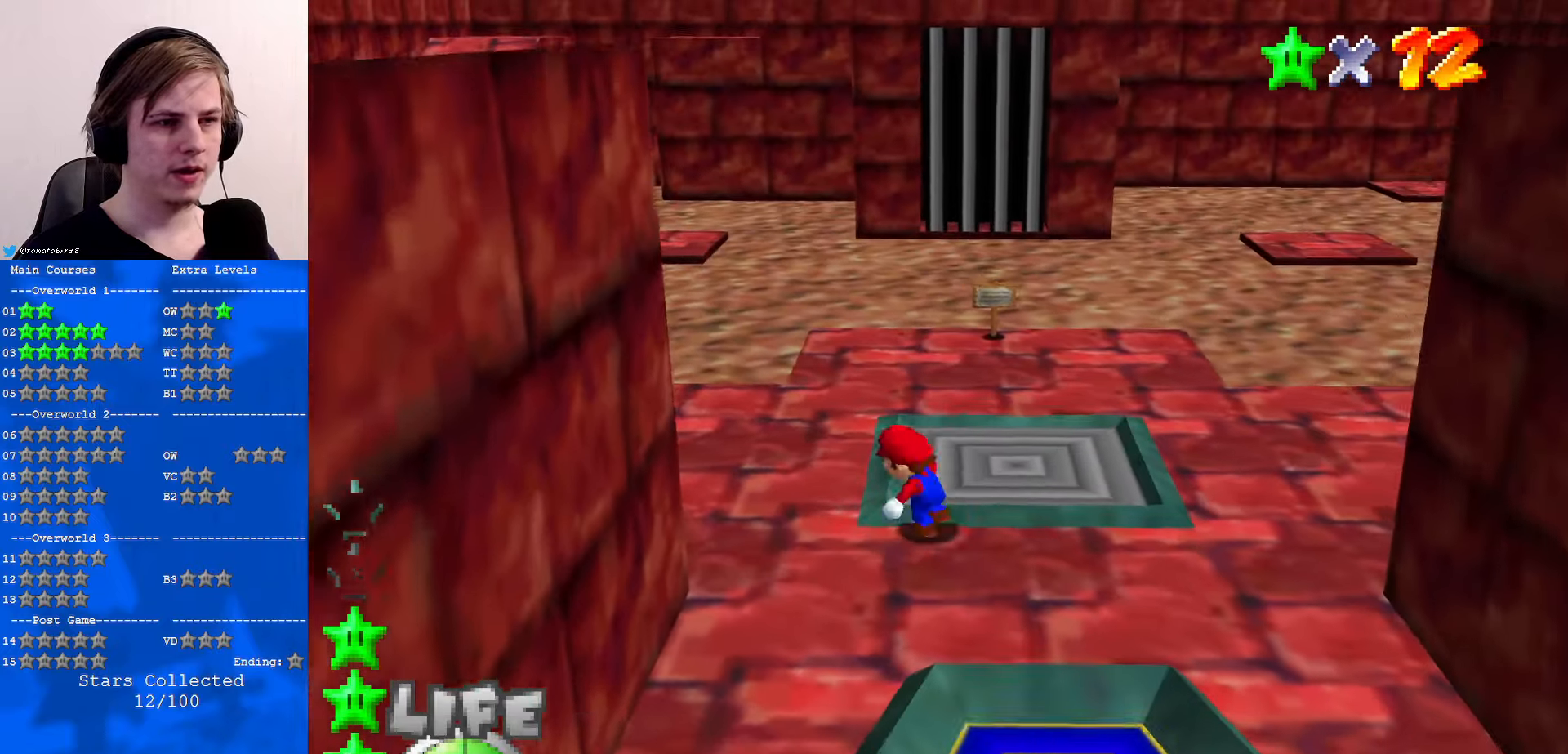
{"buttons": [], "left_stick": "center", "events": [[100, "left_stick", "left"], [467, "left_stick", "center"]]}
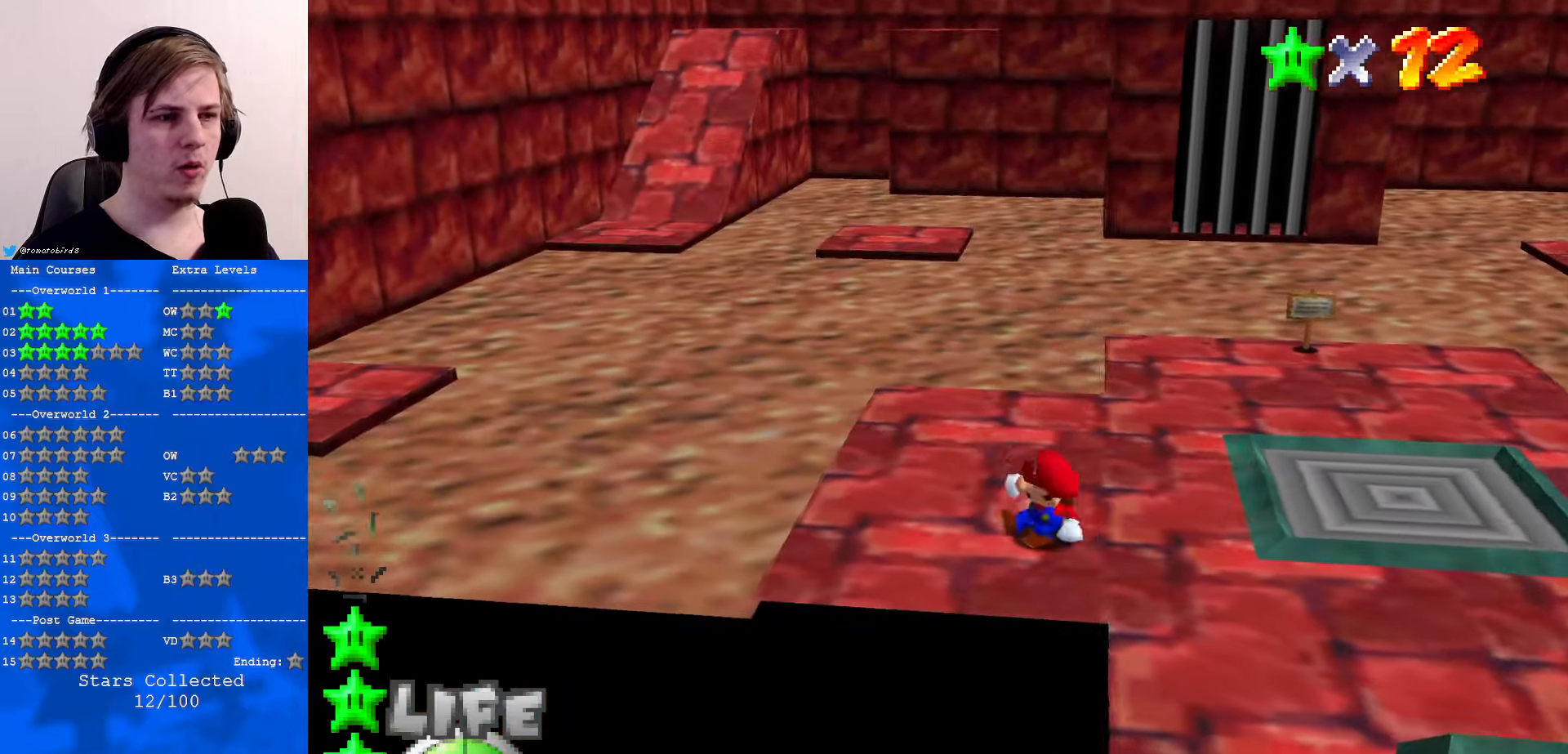
{"buttons": [], "left_stick": "left", "events": [[333, "left_stick", "left"]]}
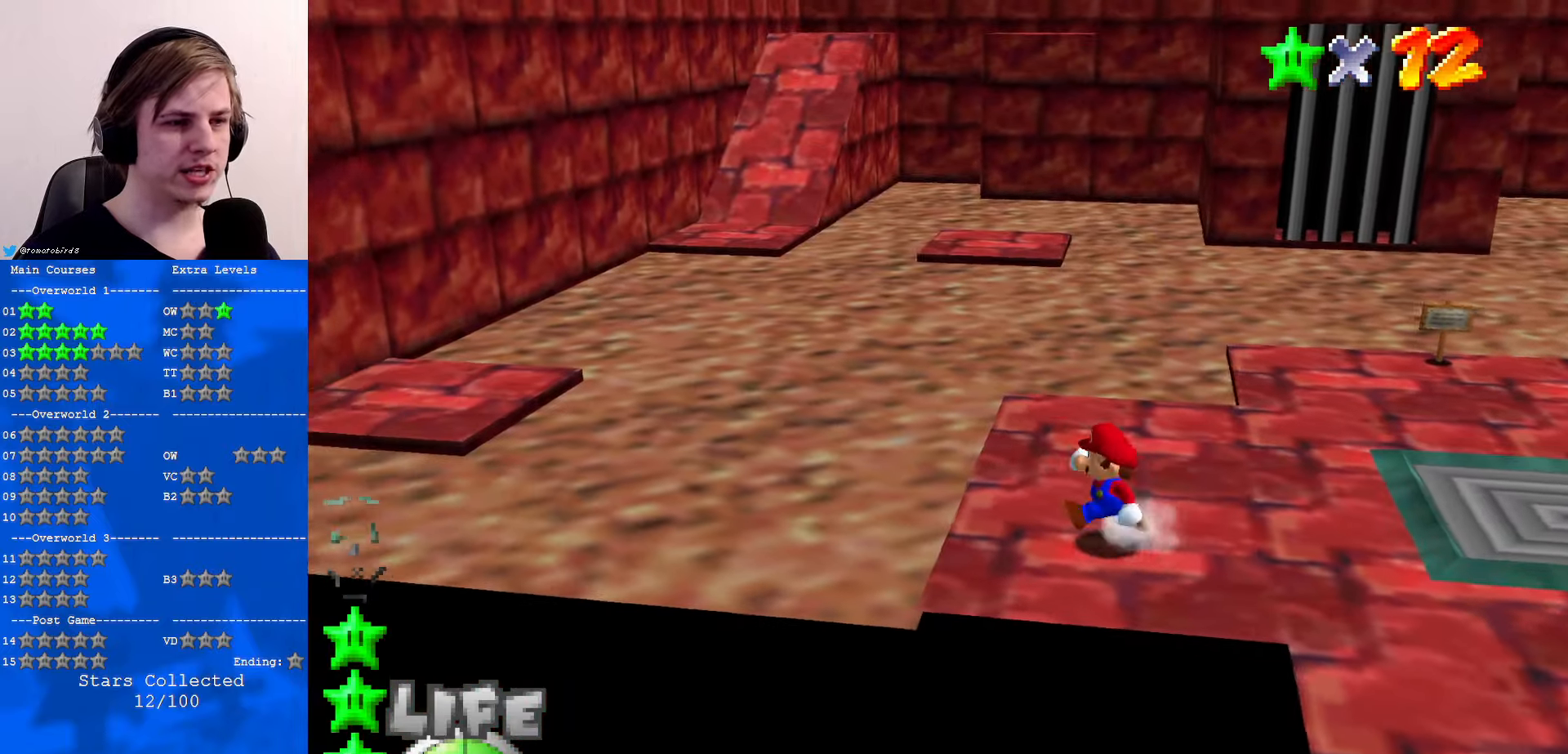
{"buttons": ["A"], "left_stick": "left", "events": [[300, "A", "down"]]}
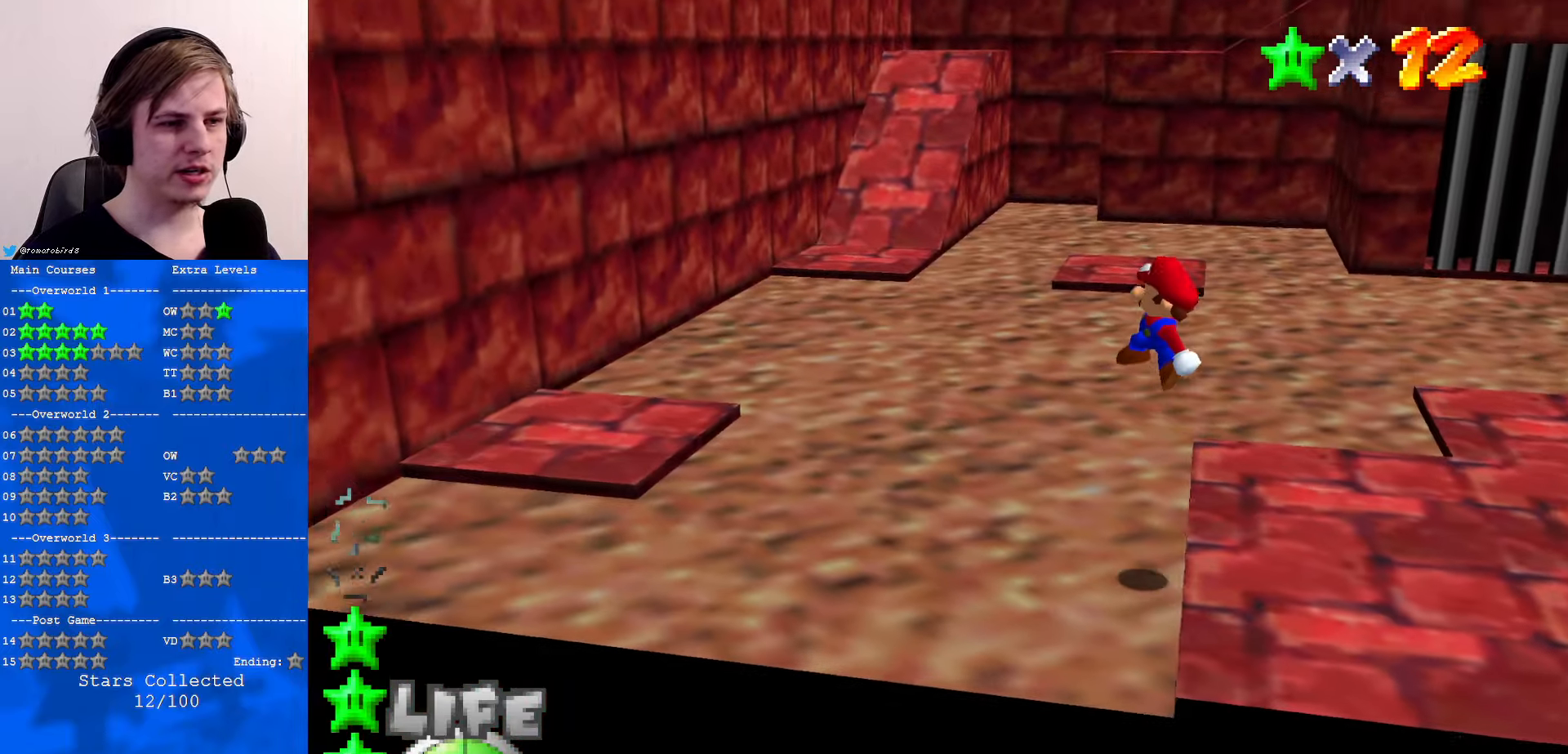
{"buttons": ["A", "B"], "left_stick": "left", "events": [[300, "left_stick", "down"], [400, "B", "down"], [467, "left_stick", "left"]]}
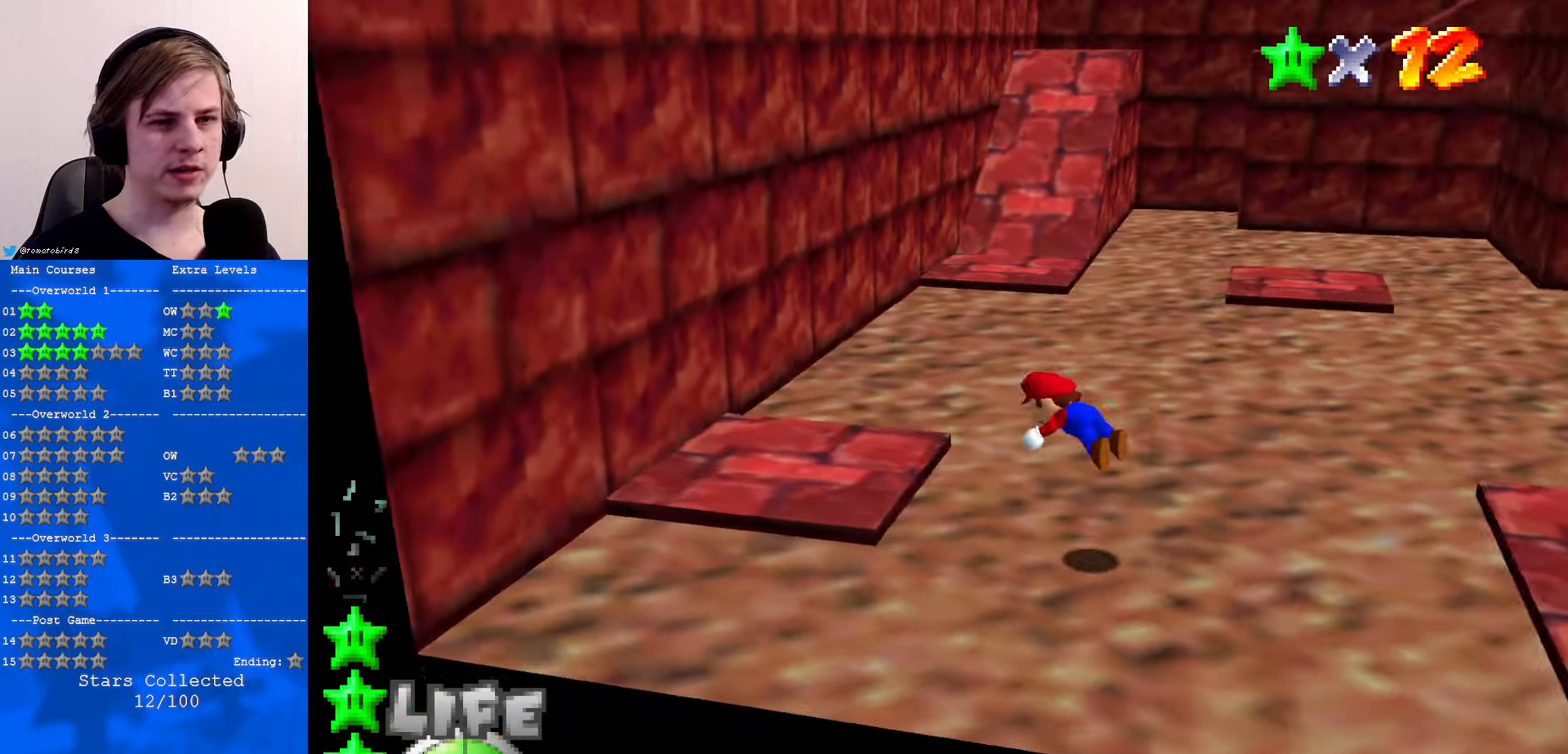
{"buttons": [], "left_stick": "right", "events": [[67, "A", "up"], [67, "B", "up"], [300, "left_stick", "down"], [367, "B", "down"], [367, "left_stick", "right"], [400, "A", "down"], [467, "B", "up"], [500, "A", "up"]]}
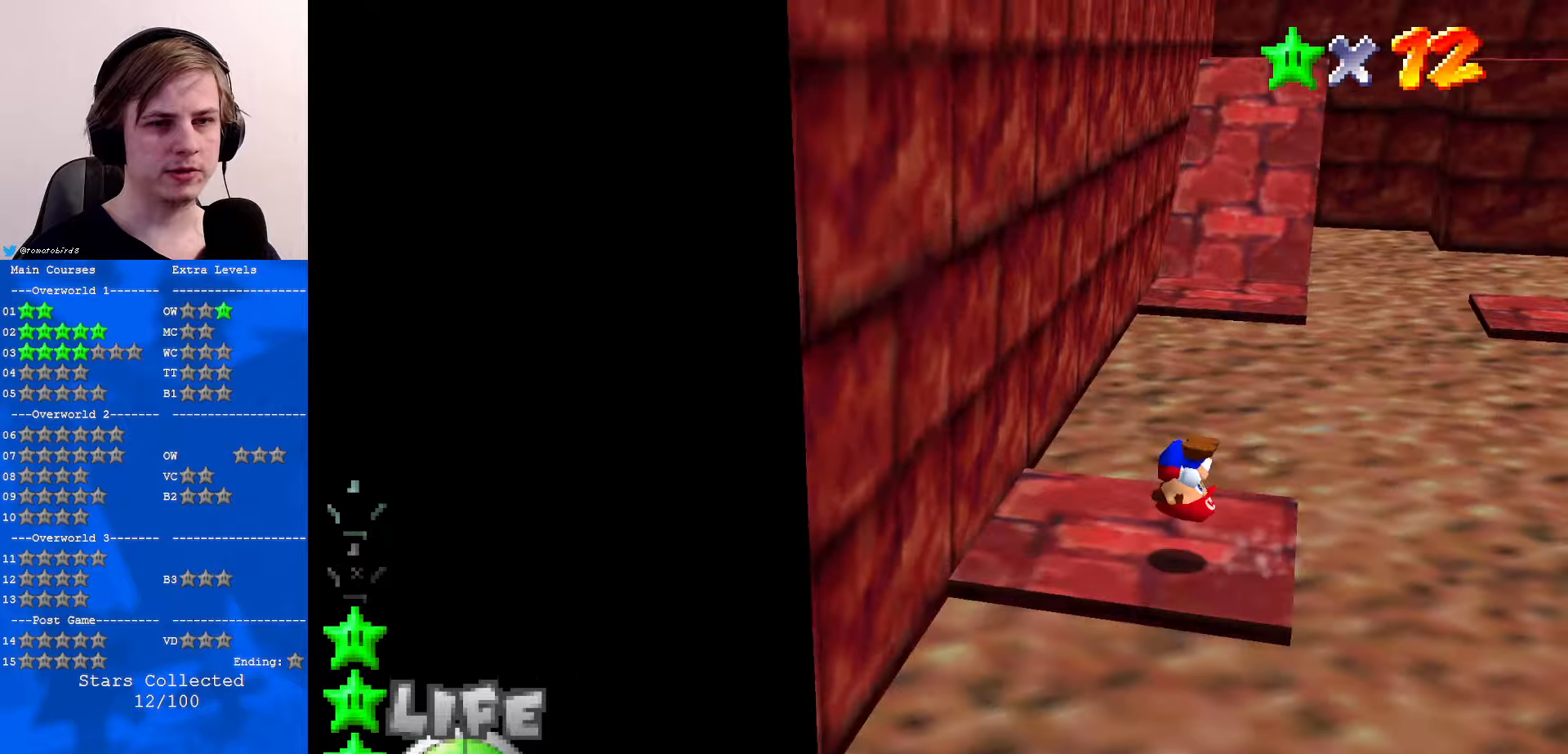
{"buttons": ["C_LEFT"], "left_stick": "center", "events": [[34, "C_DOWN", "down"], [34, "C_LEFT", "down"], [167, "C_LEFT", "up"], [200, "C_DOWN", "up"], [200, "left_stick", "center"], [234, "C_DOWN", "down"], [267, "C_DOWN", "up"], [467, "C_LEFT", "down"]]}
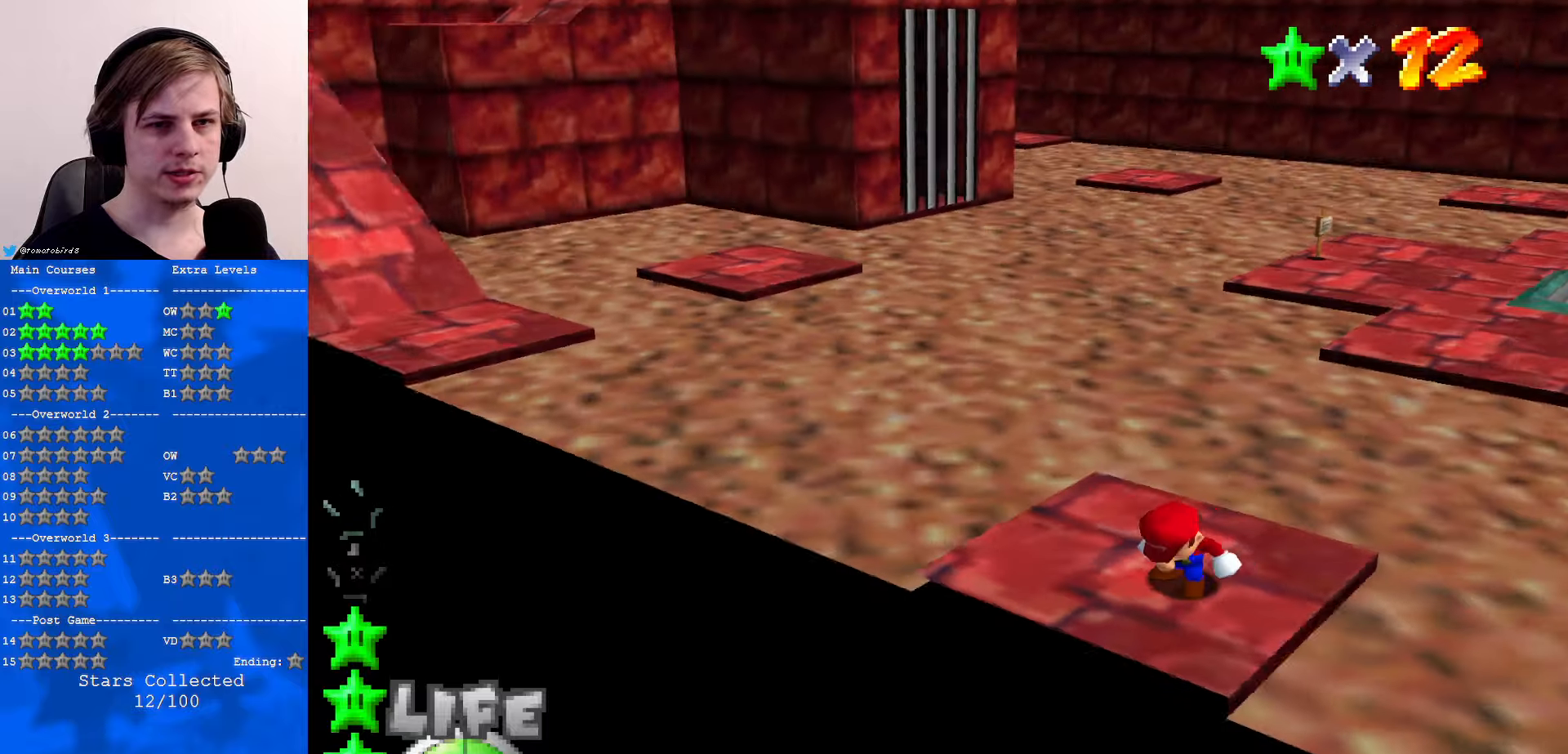
{"buttons": [], "left_stick": "up-left", "events": [[34, "C_DOWN", "down"], [67, "C_DOWN", "up"], [100, "C_LEFT", "up"], [167, "left_stick", "left"], [300, "C_RIGHT", "down"], [434, "C_RIGHT", "up"], [434, "left_stick", "up-left"]]}
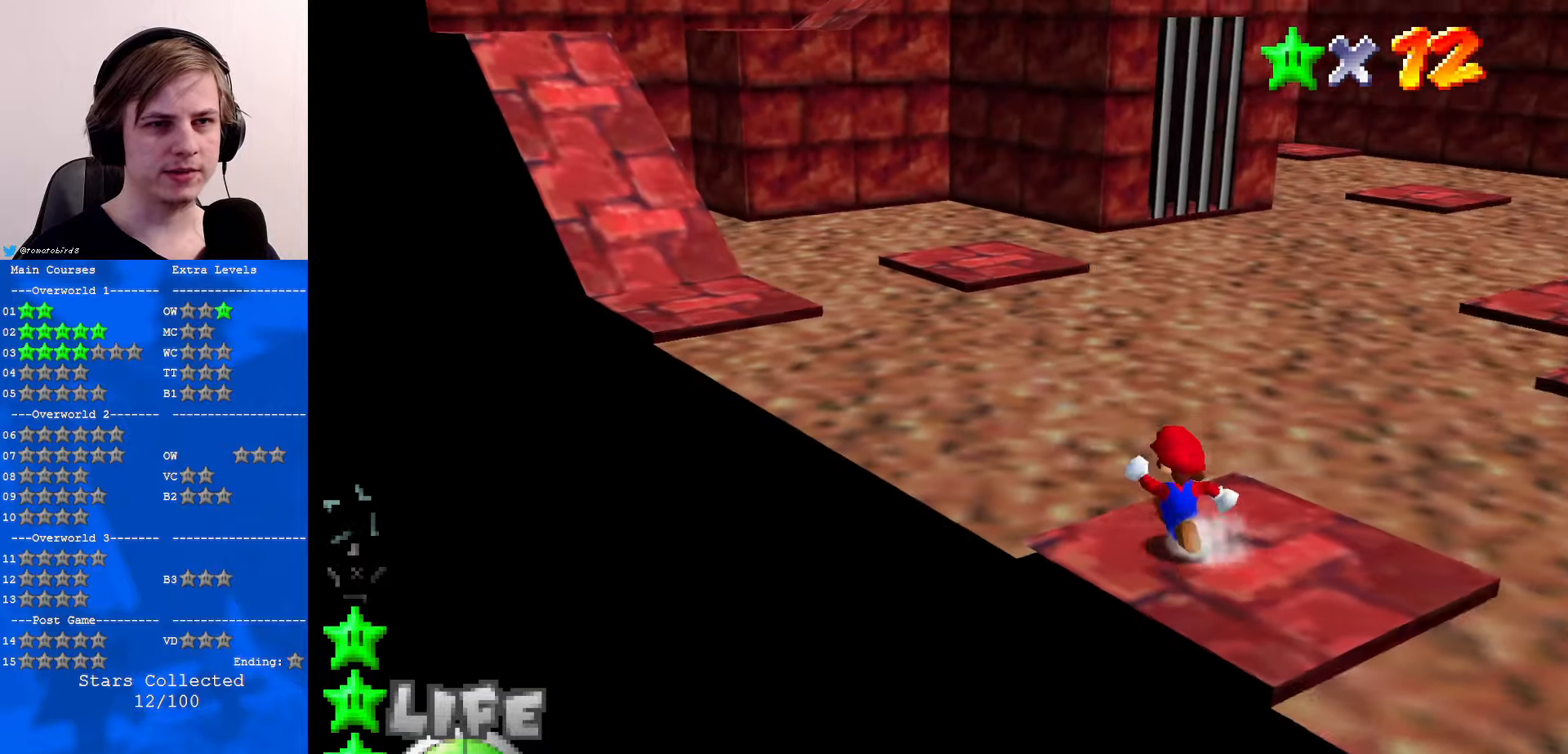
{"buttons": ["Z"], "left_stick": "up-left", "events": [[234, "Z", "down"], [267, "A", "down"], [500, "A", "up"]]}
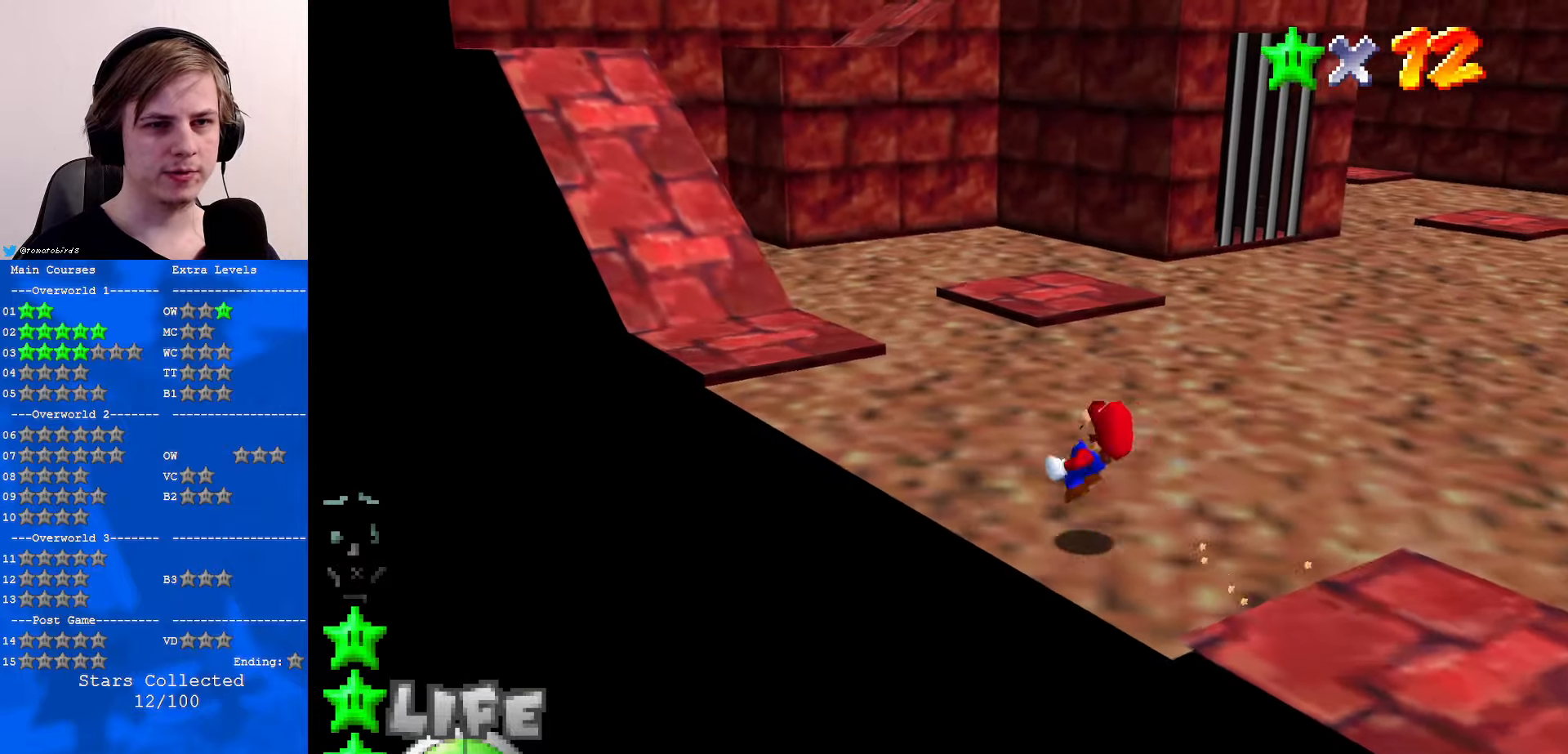
{"buttons": ["A"], "left_stick": "up-left", "events": [[400, "A", "down"], [500, "Z", "up"]]}
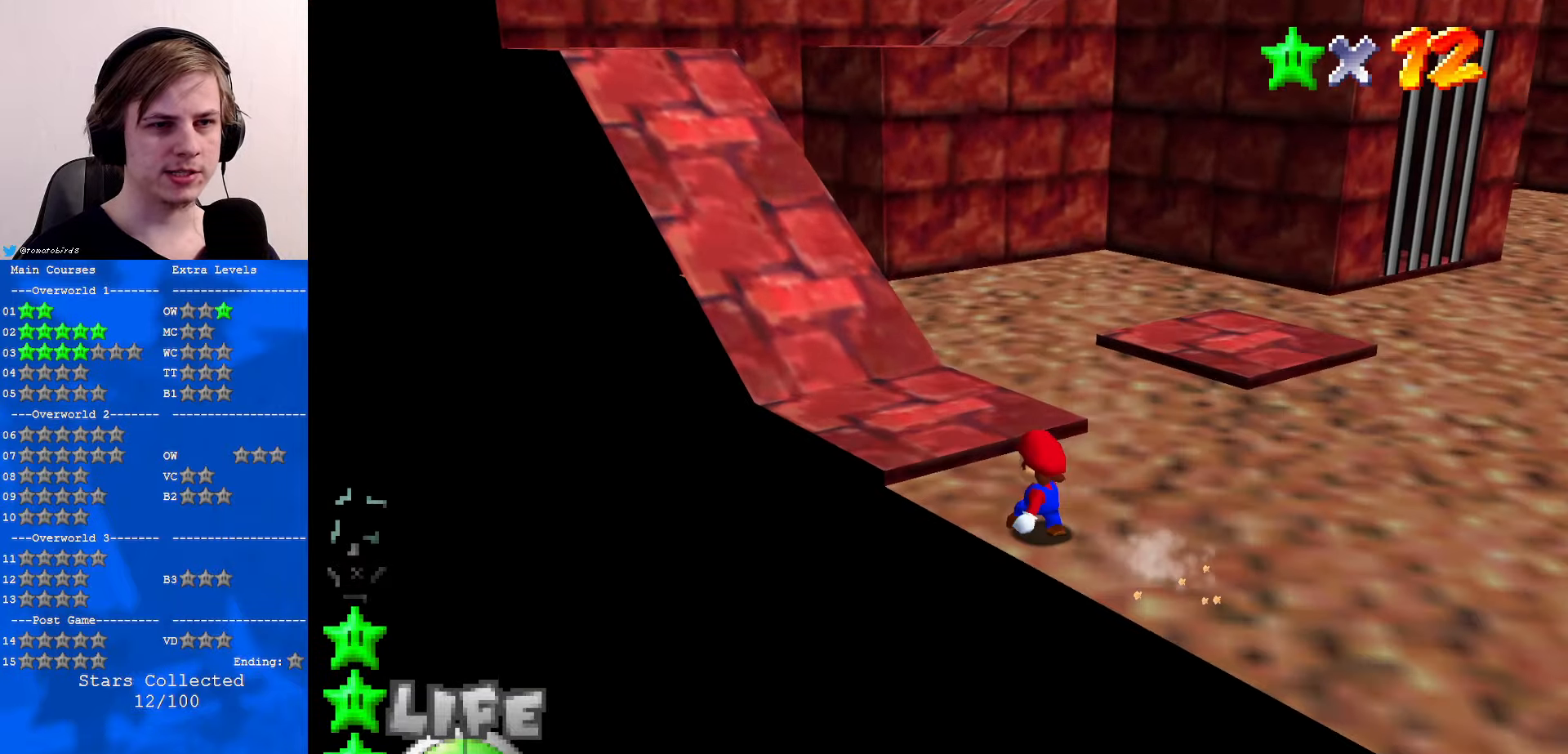
{"buttons": [], "left_stick": "up-left", "events": [[67, "A", "up"], [400, "B", "down"], [500, "B", "up"]]}
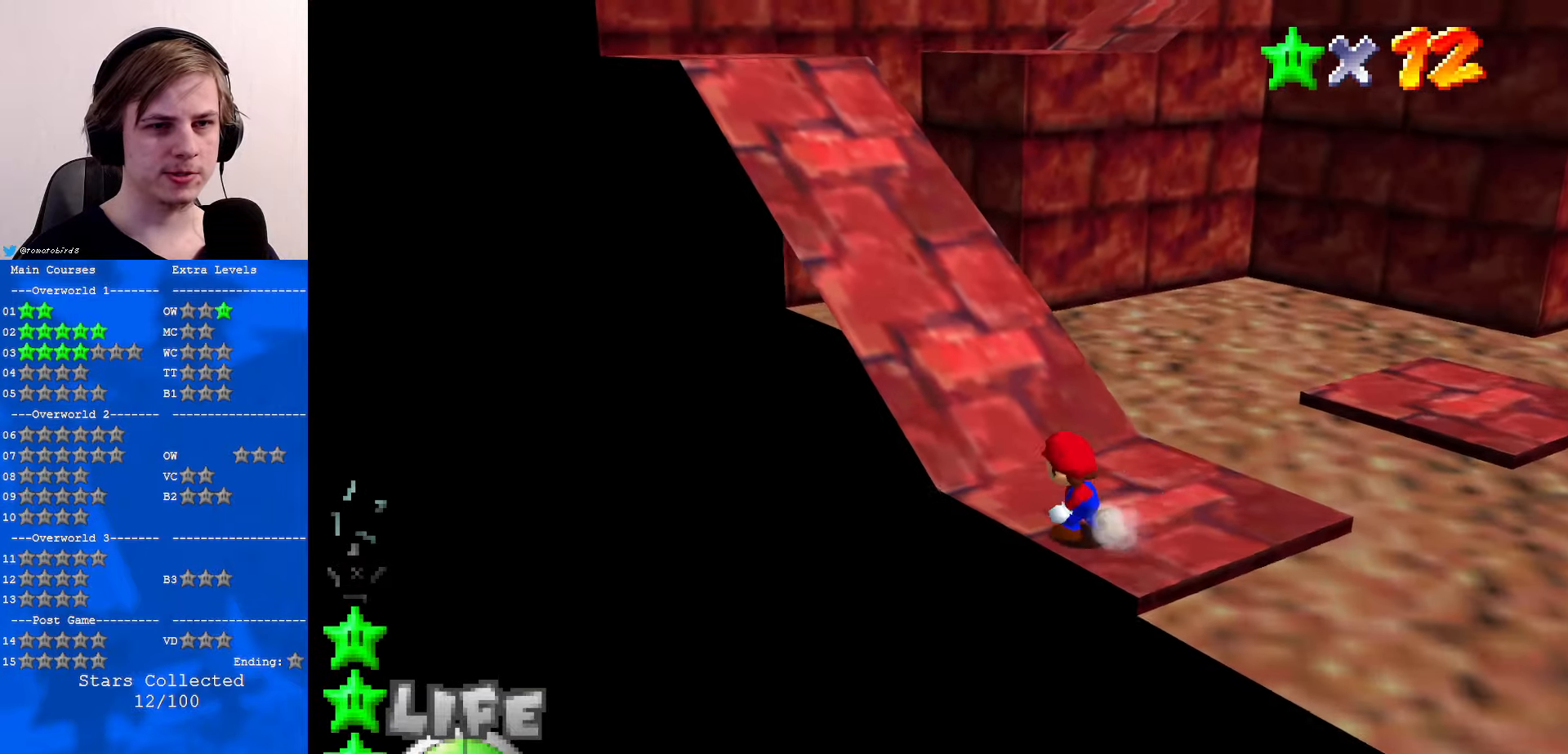
{"buttons": ["A"], "left_stick": "up-left", "events": [[500, "A", "down"]]}
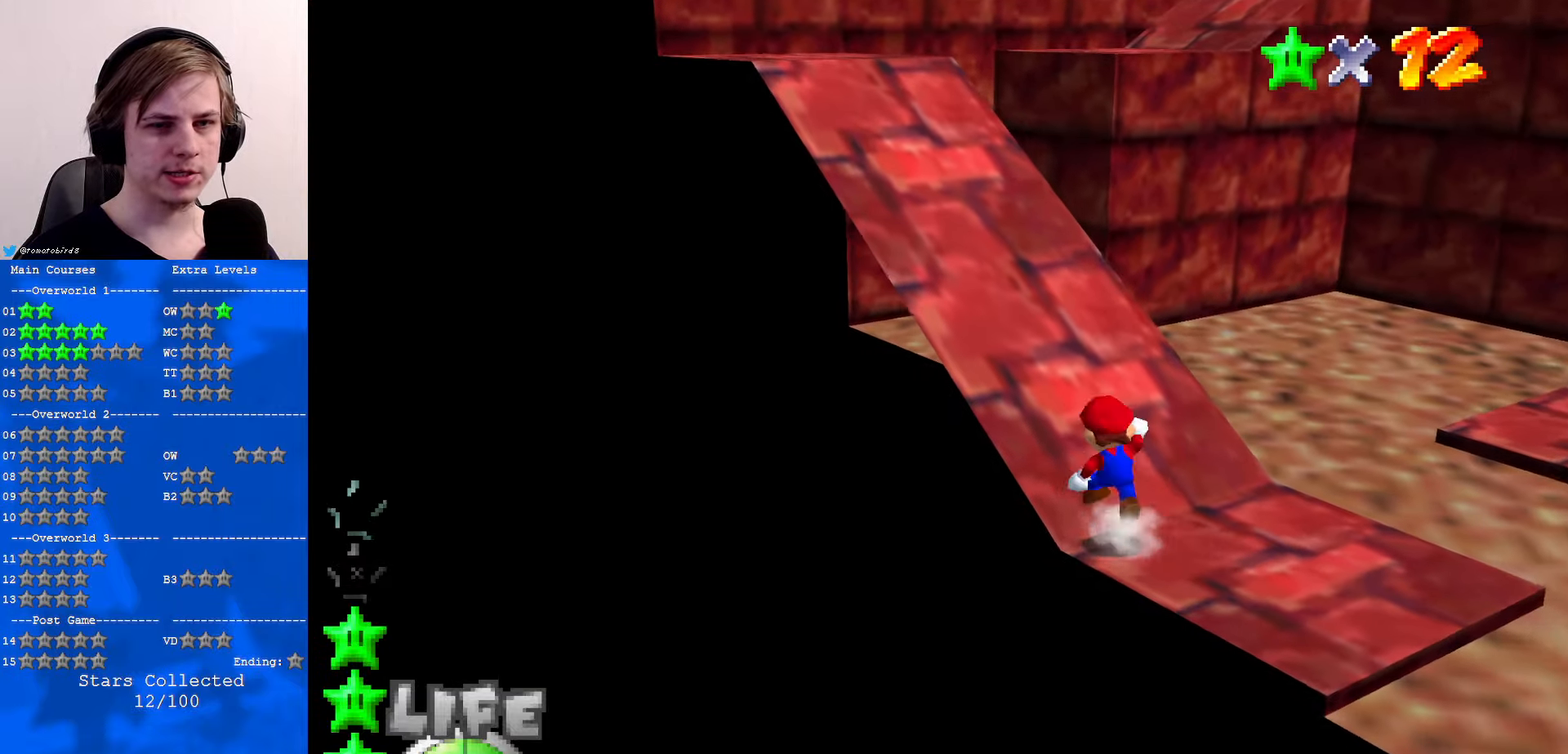
{"buttons": ["A"], "left_stick": "up-left", "events": [[267, "B", "down"], [500, "B", "up"]]}
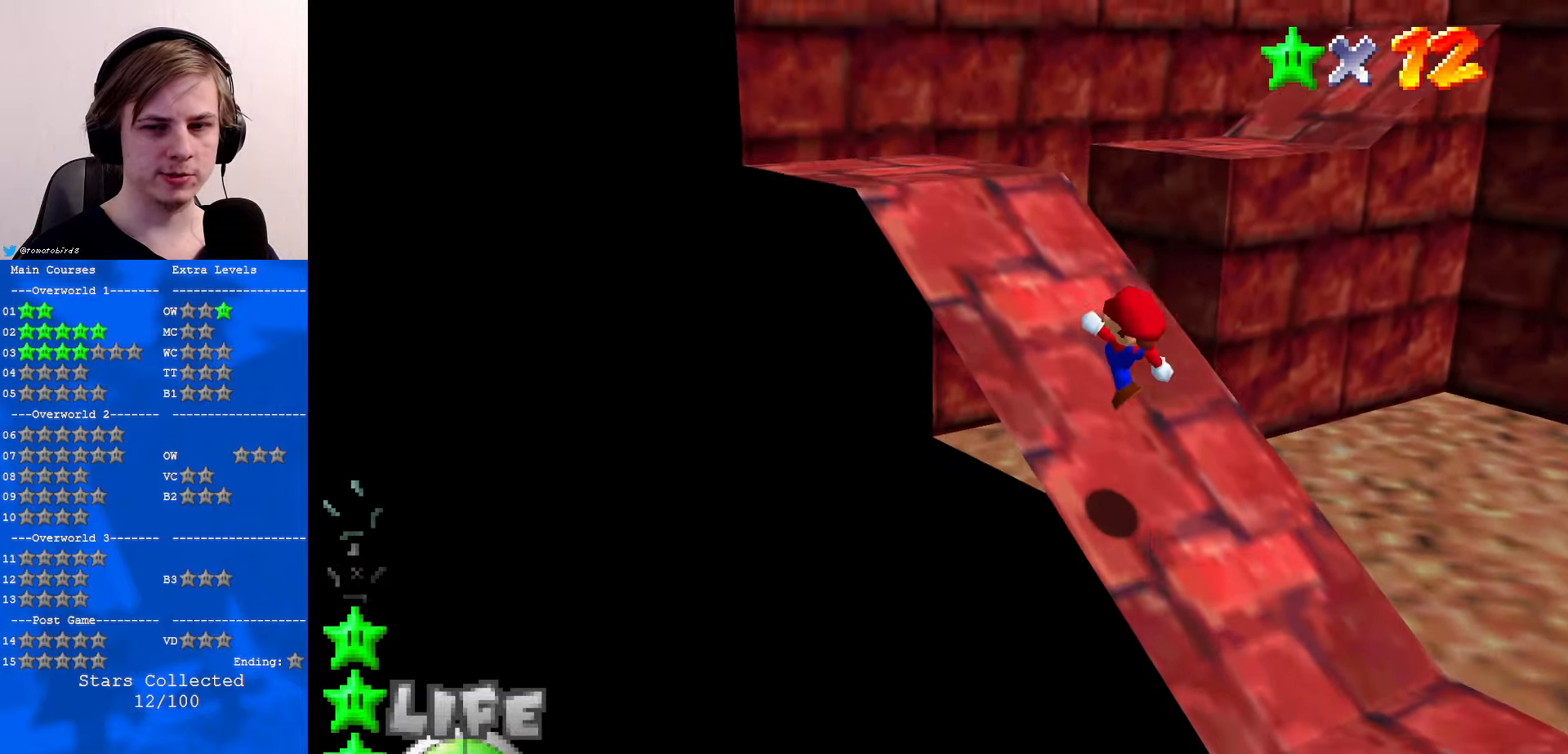
{"buttons": [], "left_stick": "left", "events": [[67, "A", "up"], [100, "C_DOWN", "down"], [134, "C_LEFT", "down"], [300, "C_DOWN", "up"], [300, "C_LEFT", "up"], [367, "left_stick", "left"]]}
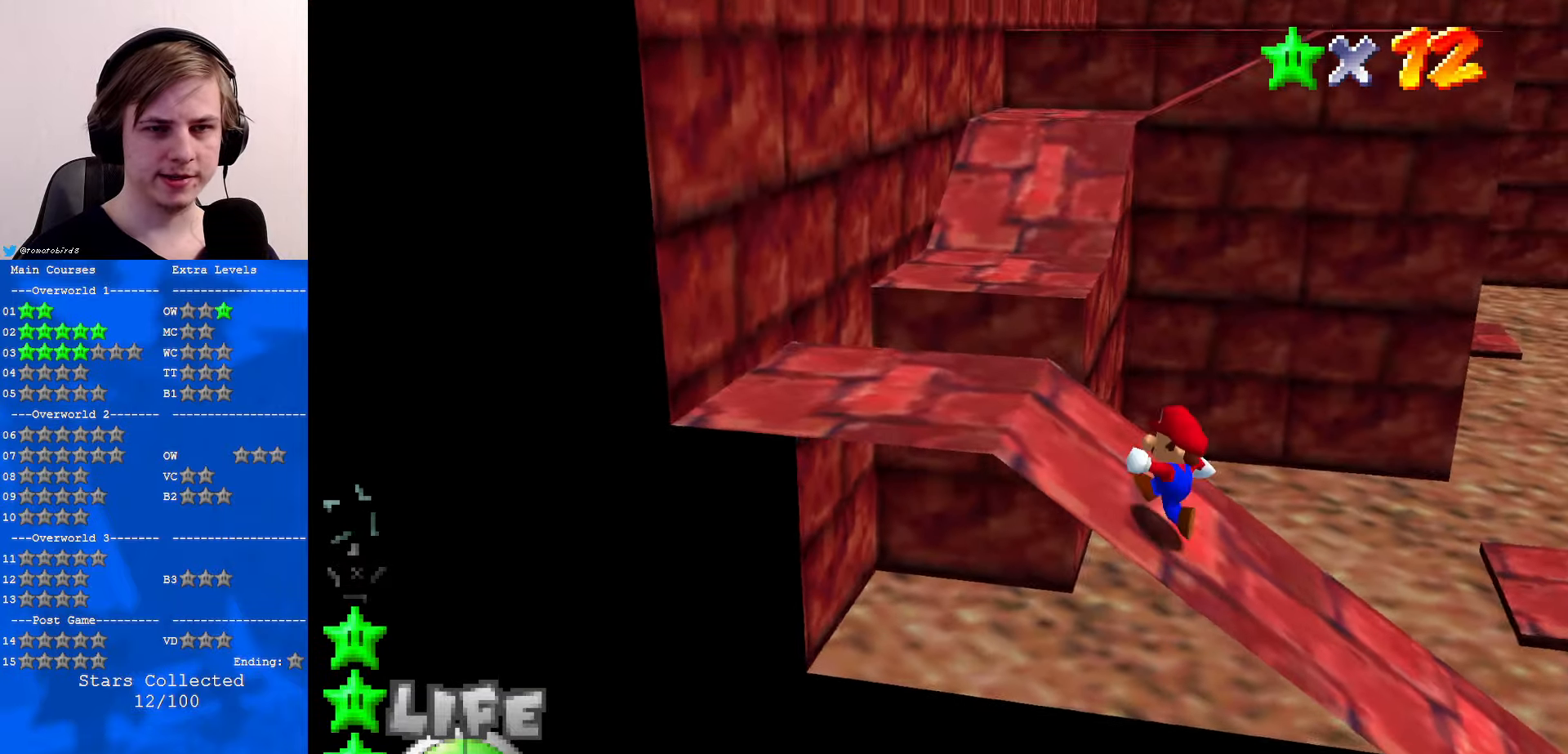
{"buttons": [], "left_stick": "up", "events": [[467, "left_stick", "up"]]}
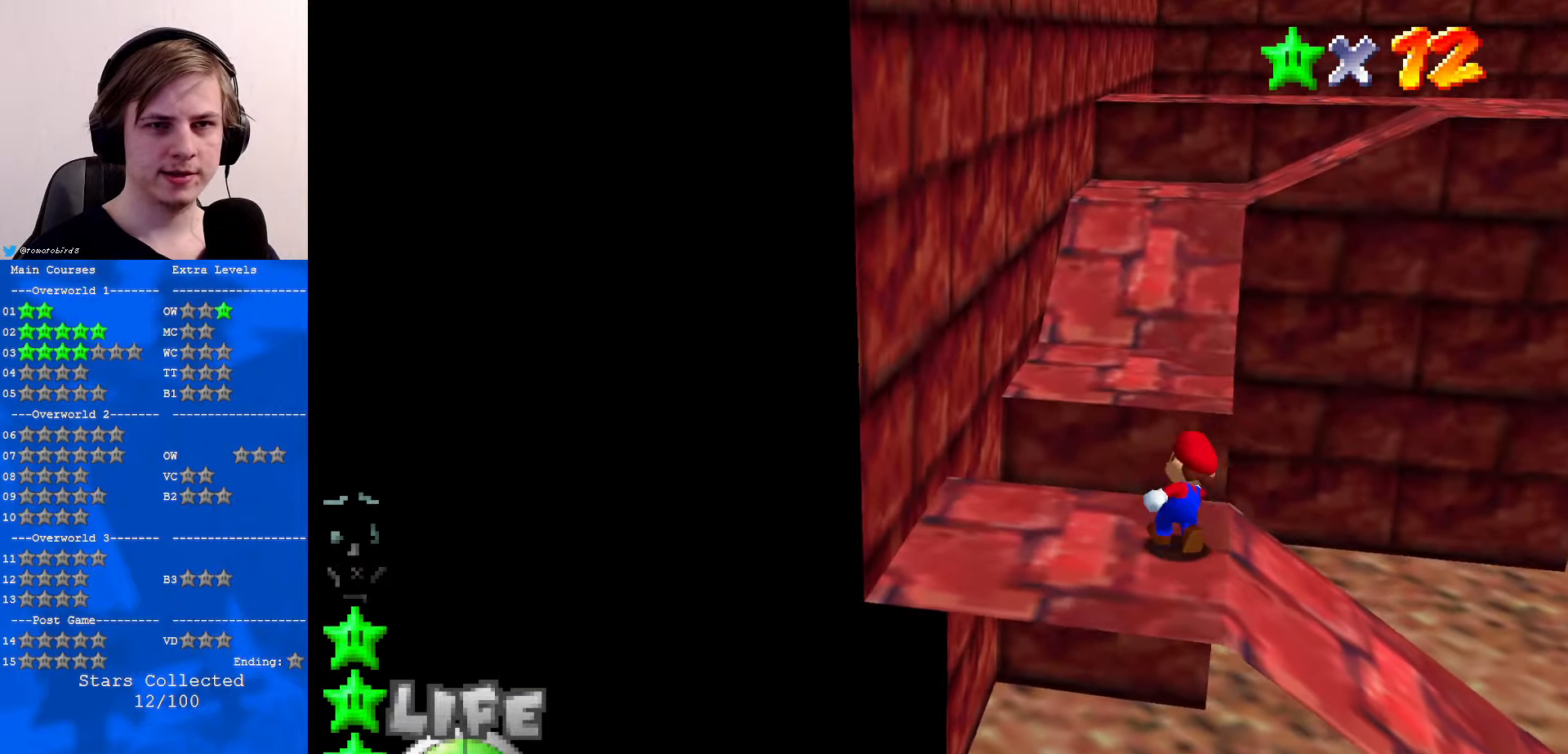
{"buttons": ["C_DOWN", "C_LEFT"], "left_stick": "up-left", "events": [[134, "A", "down"], [333, "A", "up"], [400, "C_DOWN", "down"], [400, "C_LEFT", "down"], [500, "left_stick", "up-left"]]}
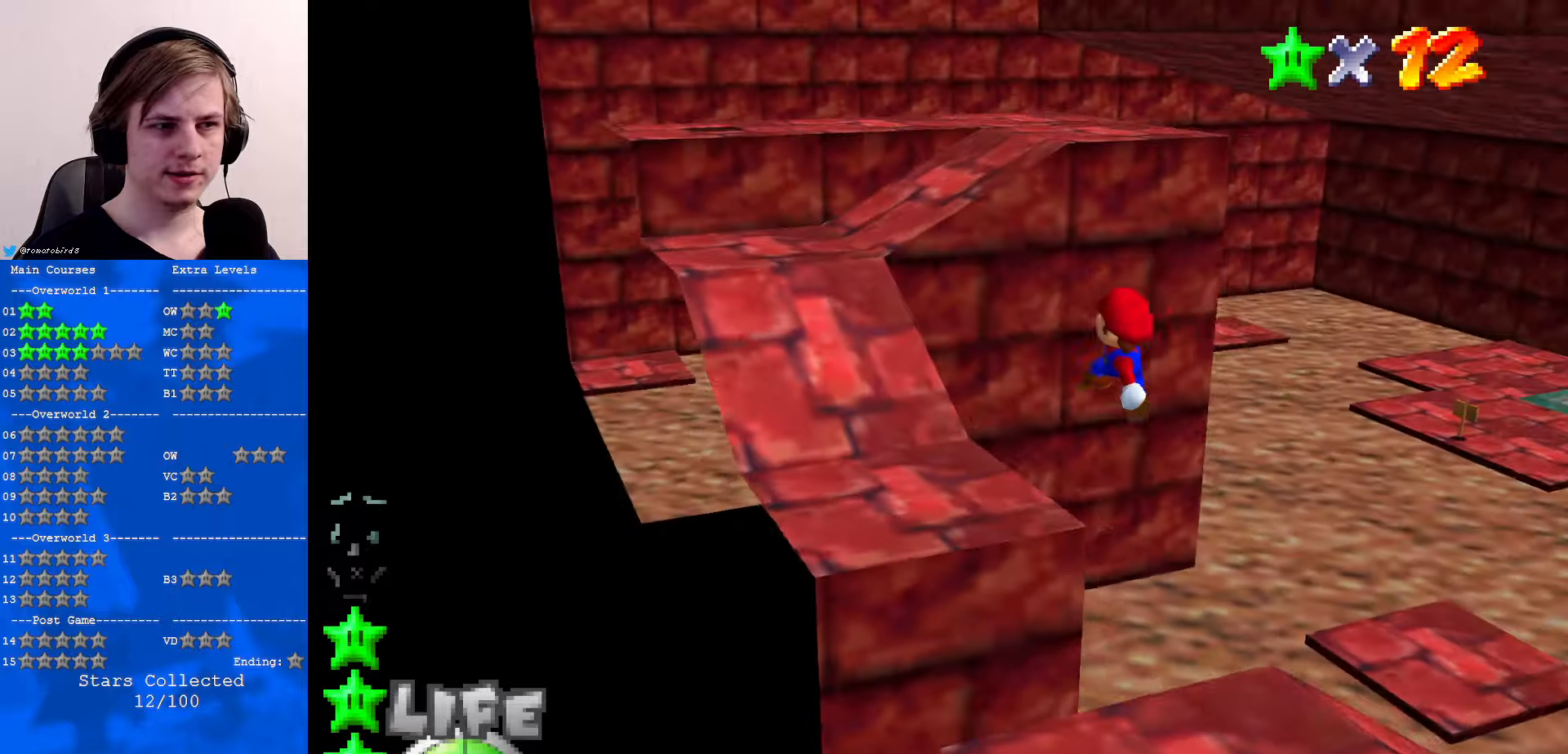
{"buttons": [], "left_stick": "up-left", "events": [[33, "C_DOWN", "up"], [33, "C_LEFT", "up"], [133, "B", "down"], [233, "B", "up"], [366, "B", "down"], [400, "A", "down"], [400, "B", "up"], [466, "A", "up"]]}
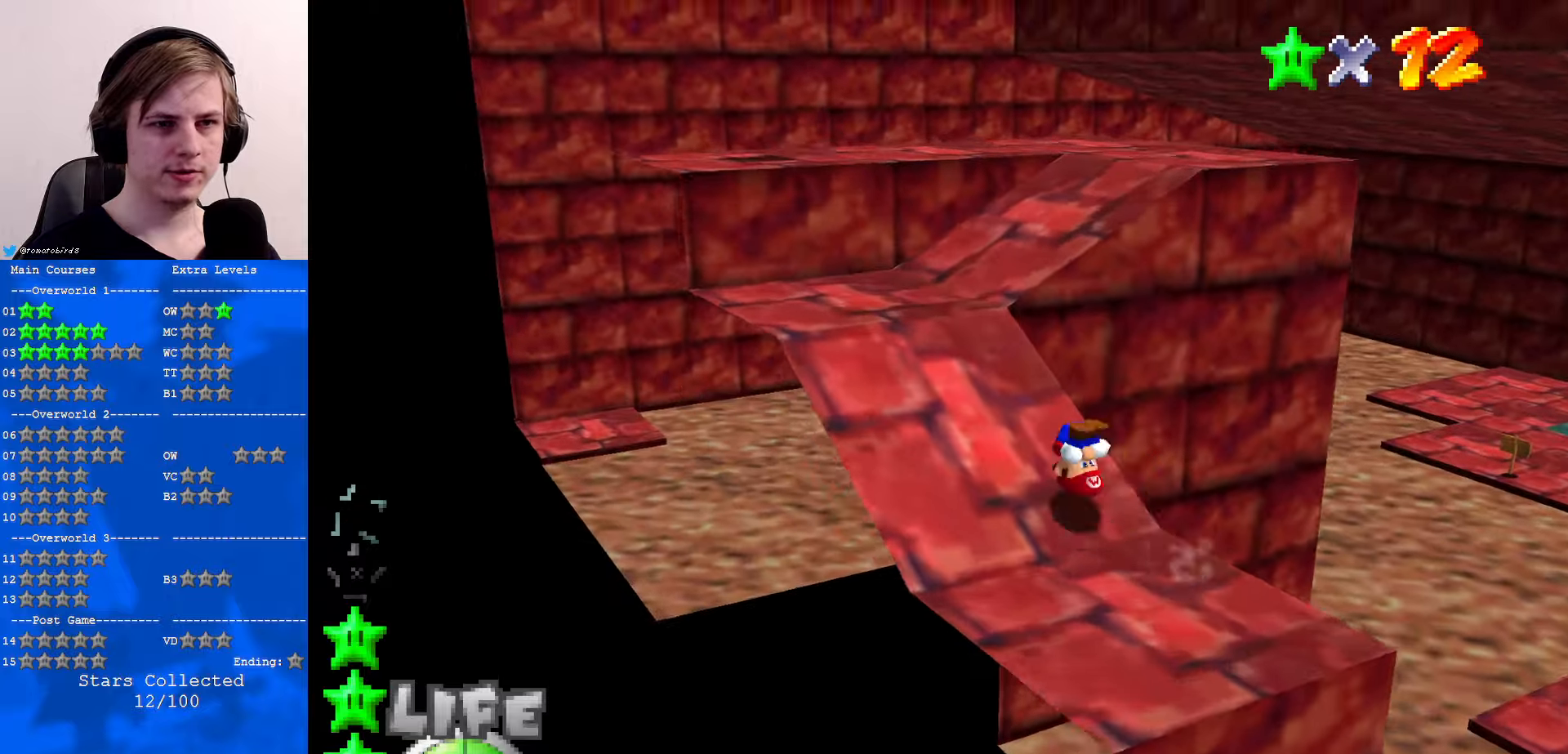
{"buttons": [], "left_stick": "up", "events": [[33, "C_DOWN", "down"], [33, "C_LEFT", "down"], [166, "C_DOWN", "up"], [166, "C_LEFT", "up"], [400, "C_RIGHT", "down"], [433, "left_stick", "up"], [500, "C_RIGHT", "up"]]}
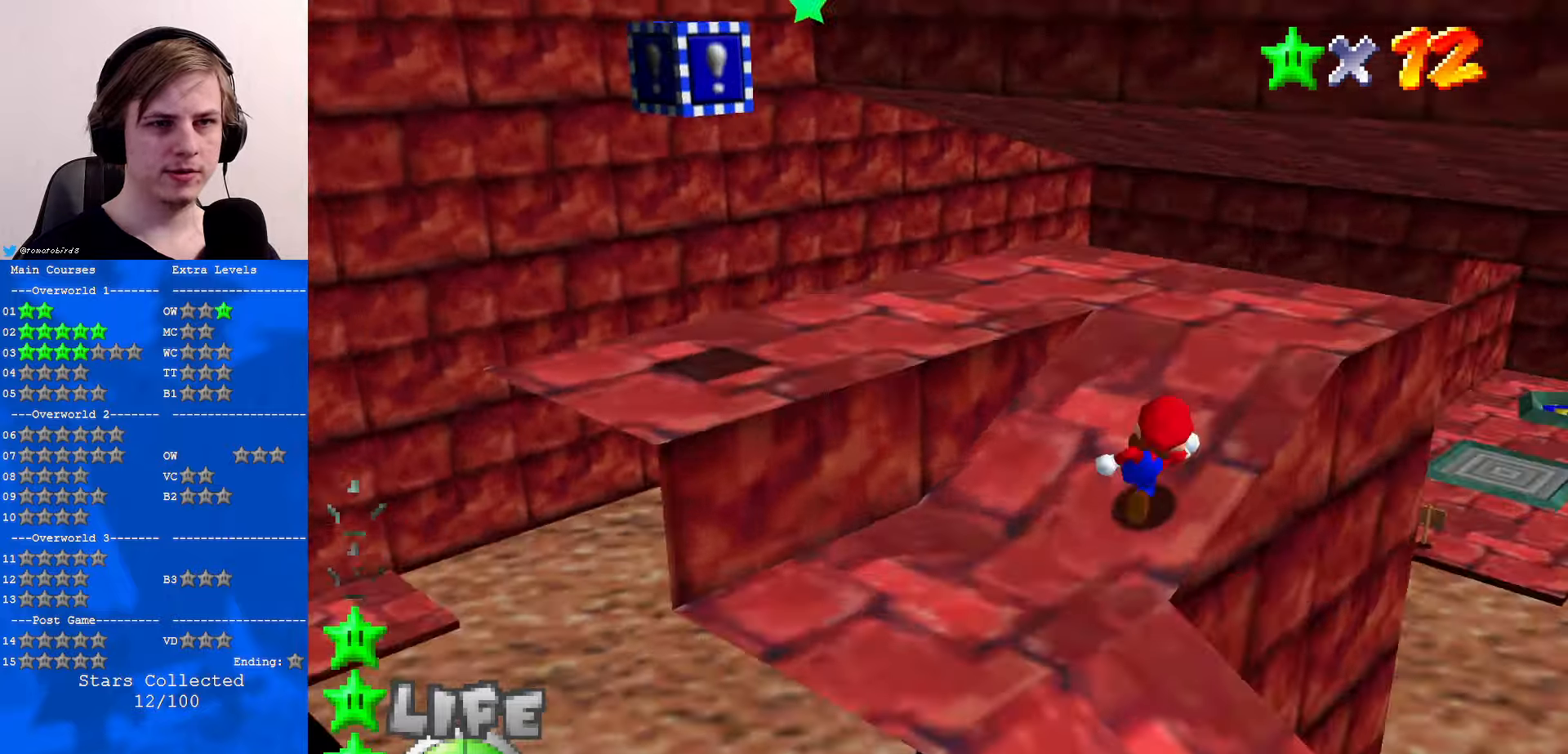
{"buttons": [], "left_stick": "center", "events": [[66, "left_stick", "up-right"], [166, "C_RIGHT", "down"], [233, "C_RIGHT", "up"], [500, "left_stick", "center"]]}
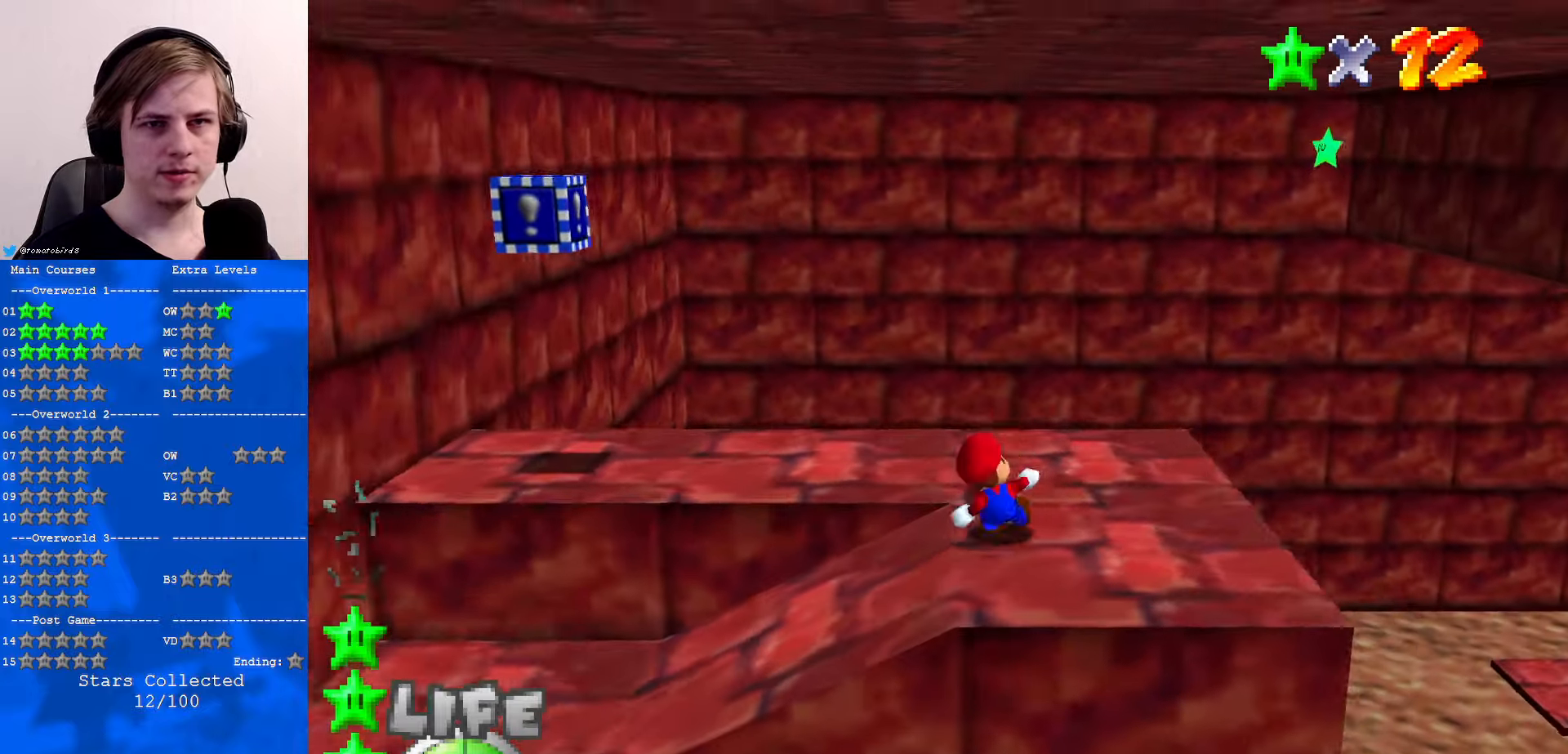
{"buttons": [], "left_stick": "center", "events": []}
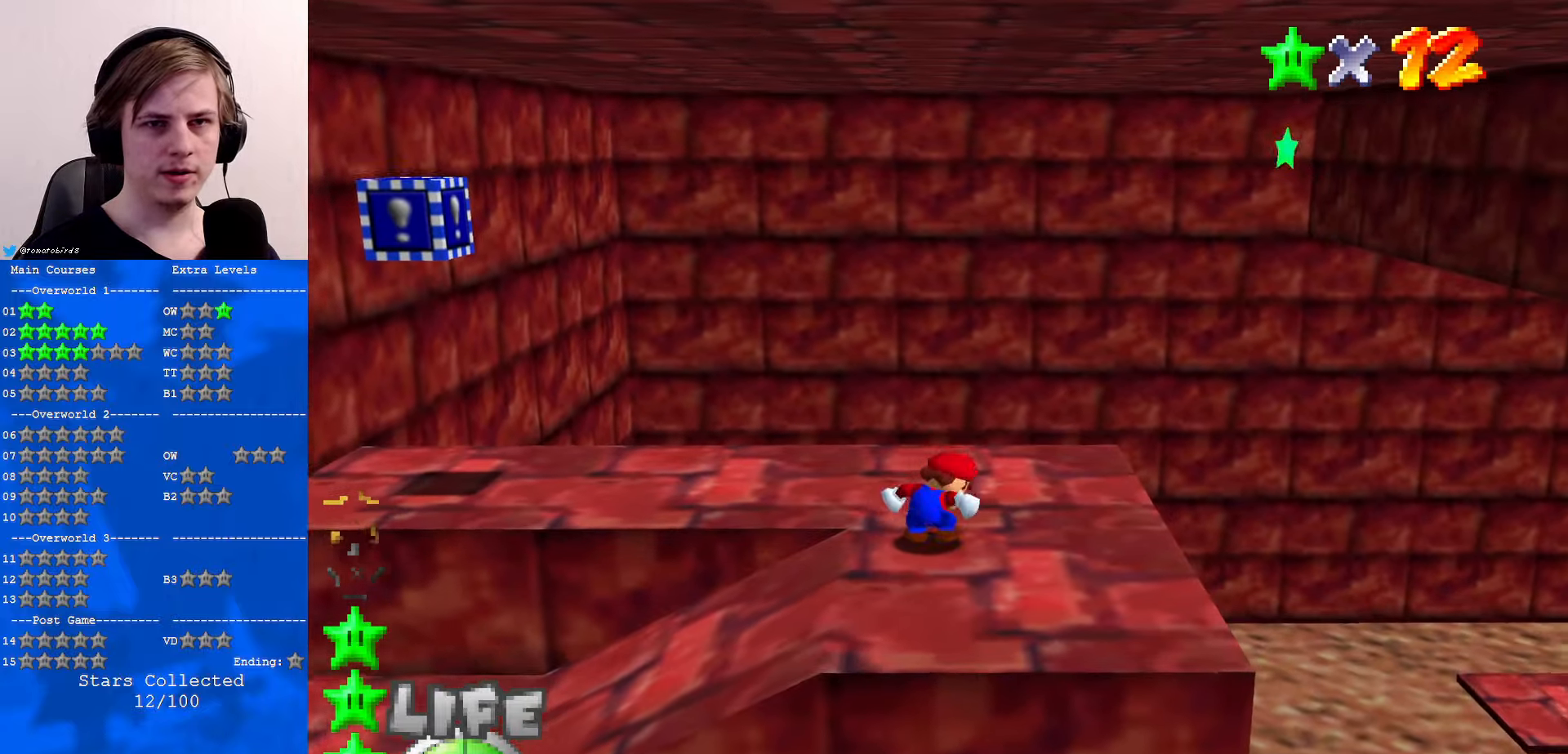
{"buttons": [], "left_stick": "center", "events": []}
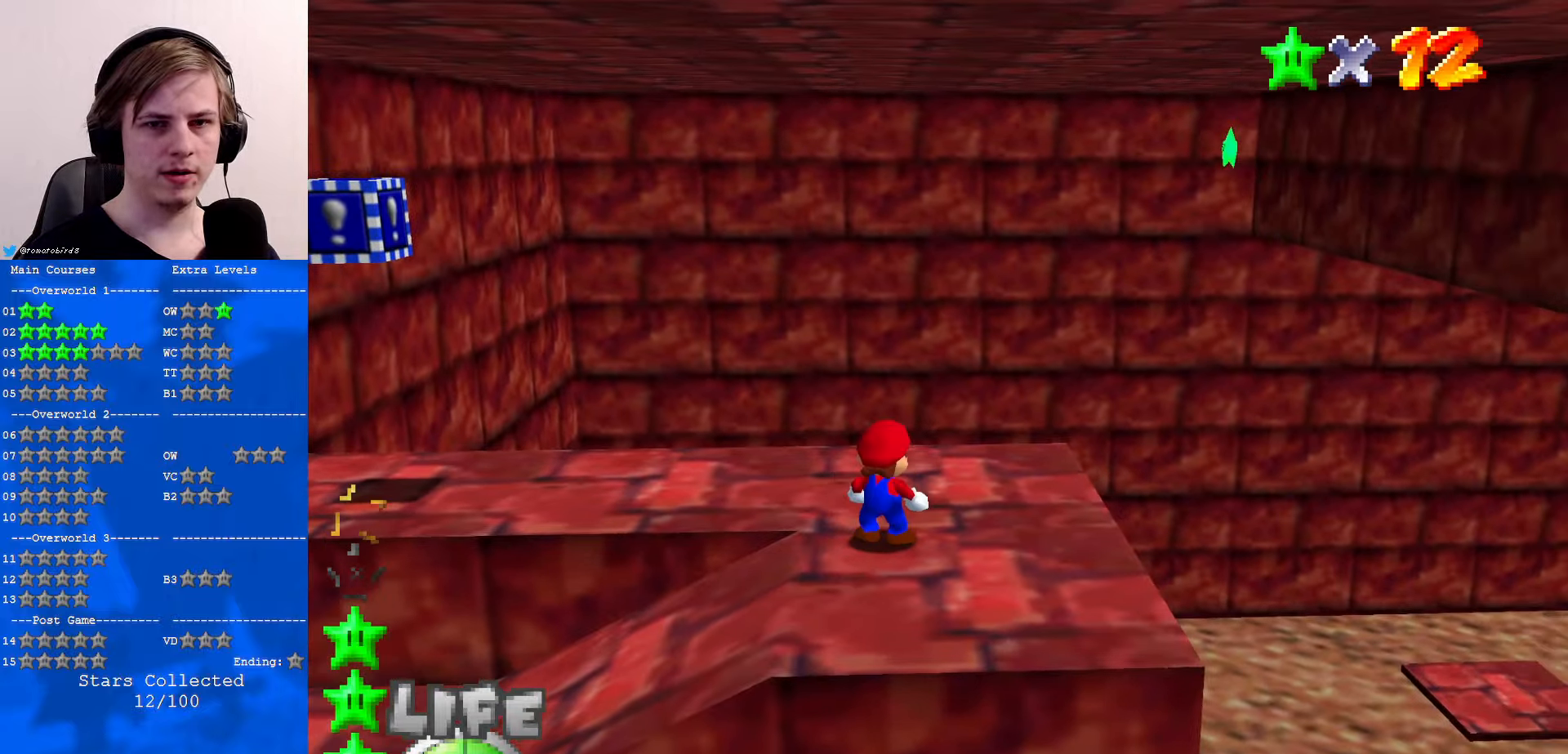
{"buttons": [], "left_stick": "center", "events": []}
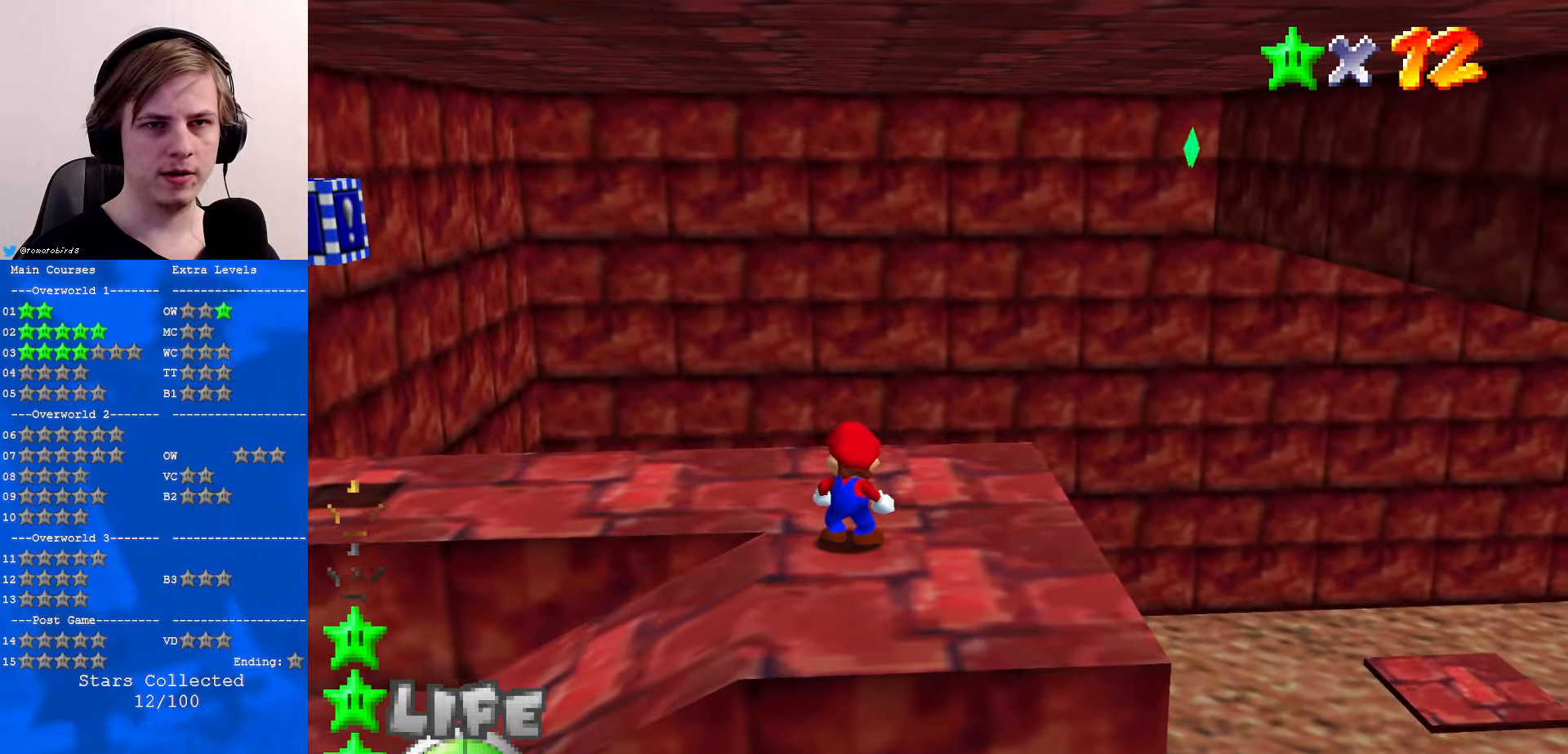
{"buttons": ["C_RIGHT"], "left_stick": "right", "events": [[266, "left_stick", "right"], [433, "C_RIGHT", "down"]]}
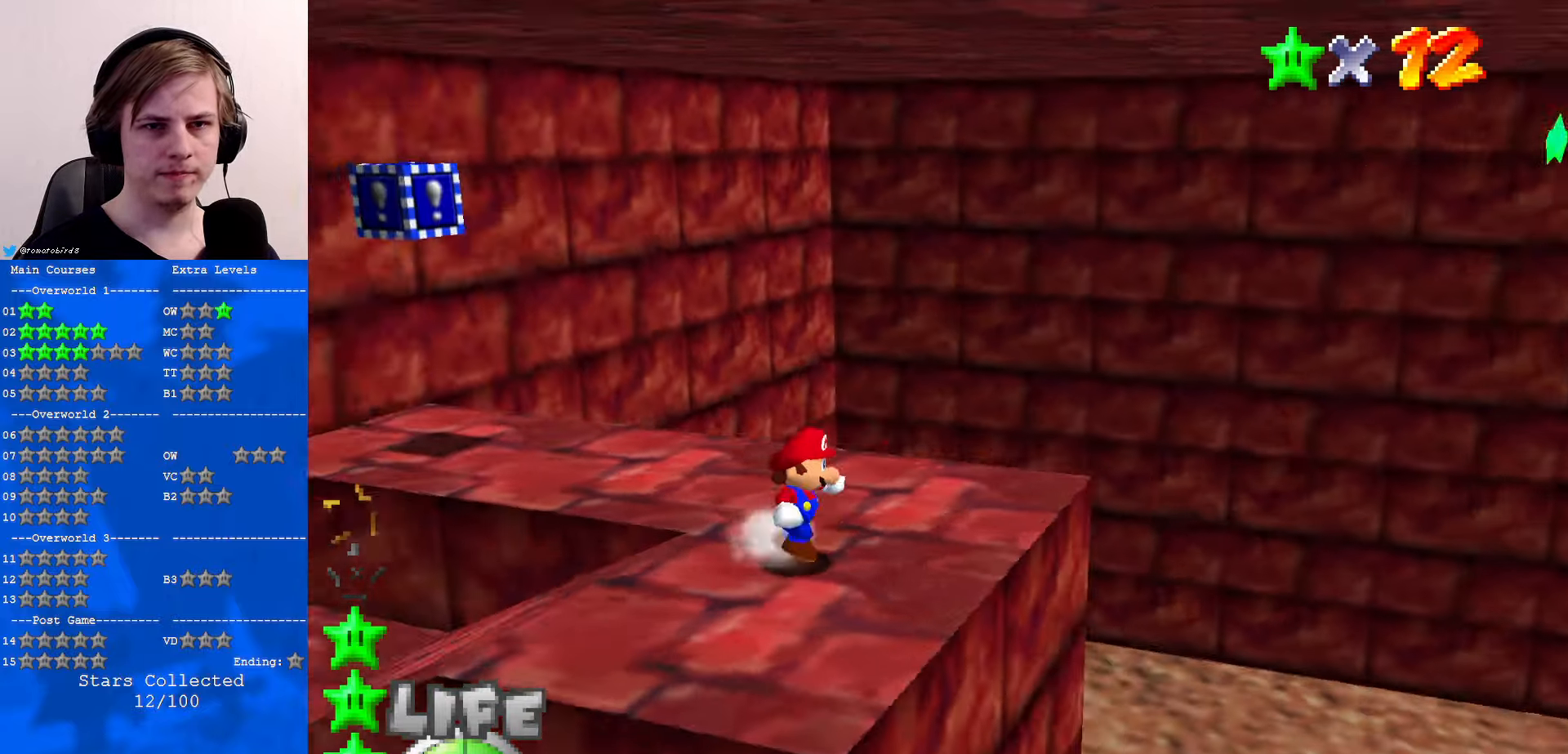
{"buttons": ["C_LEFT"], "left_stick": "center", "events": [[33, "C_RIGHT", "up"], [133, "left_stick", "center"], [466, "C_LEFT", "down"]]}
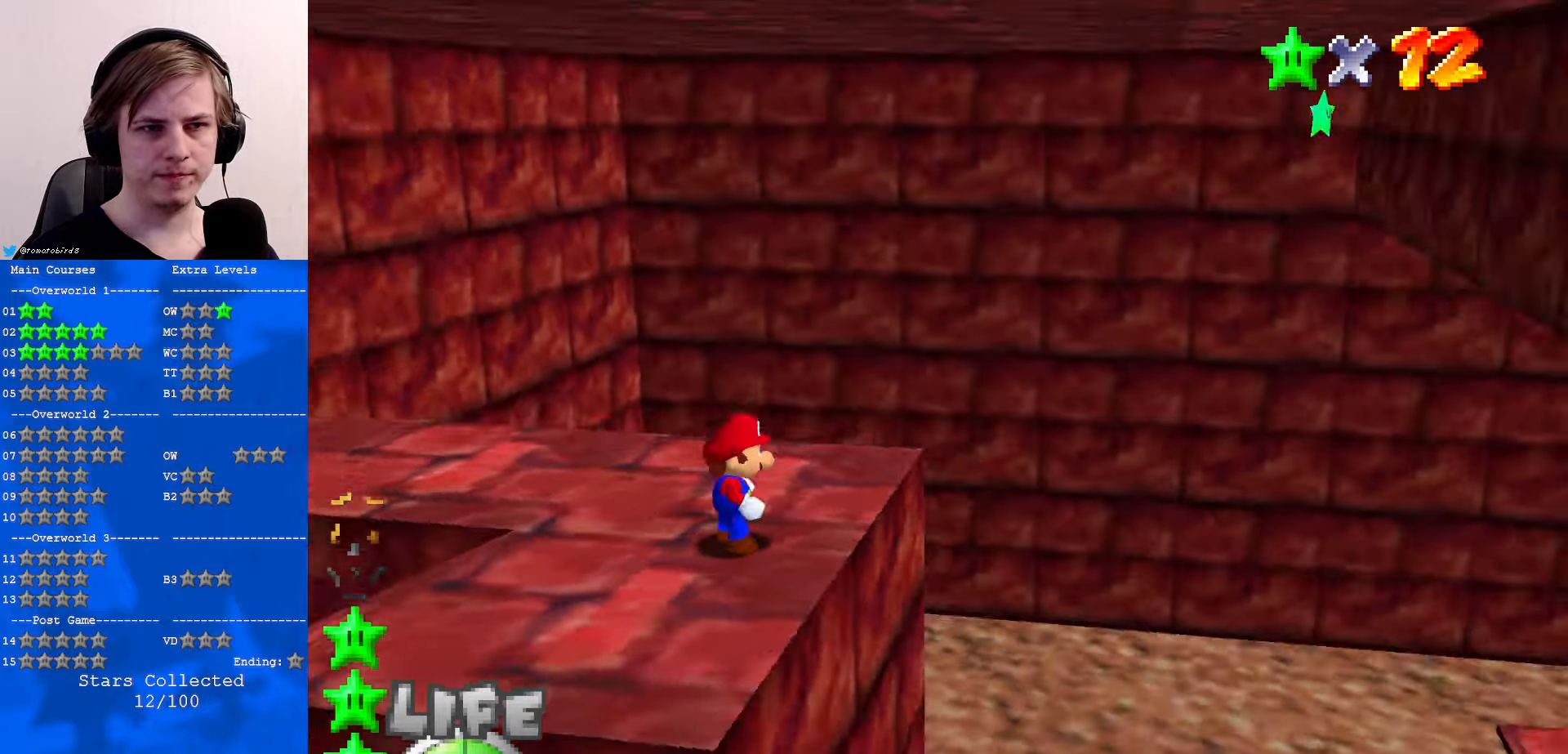
{"buttons": [], "left_stick": "center", "events": [[66, "C_LEFT", "up"], [233, "C_LEFT", "down"], [266, "C_DOWN", "down"], [300, "C_DOWN", "up"], [333, "C_LEFT", "up"]]}
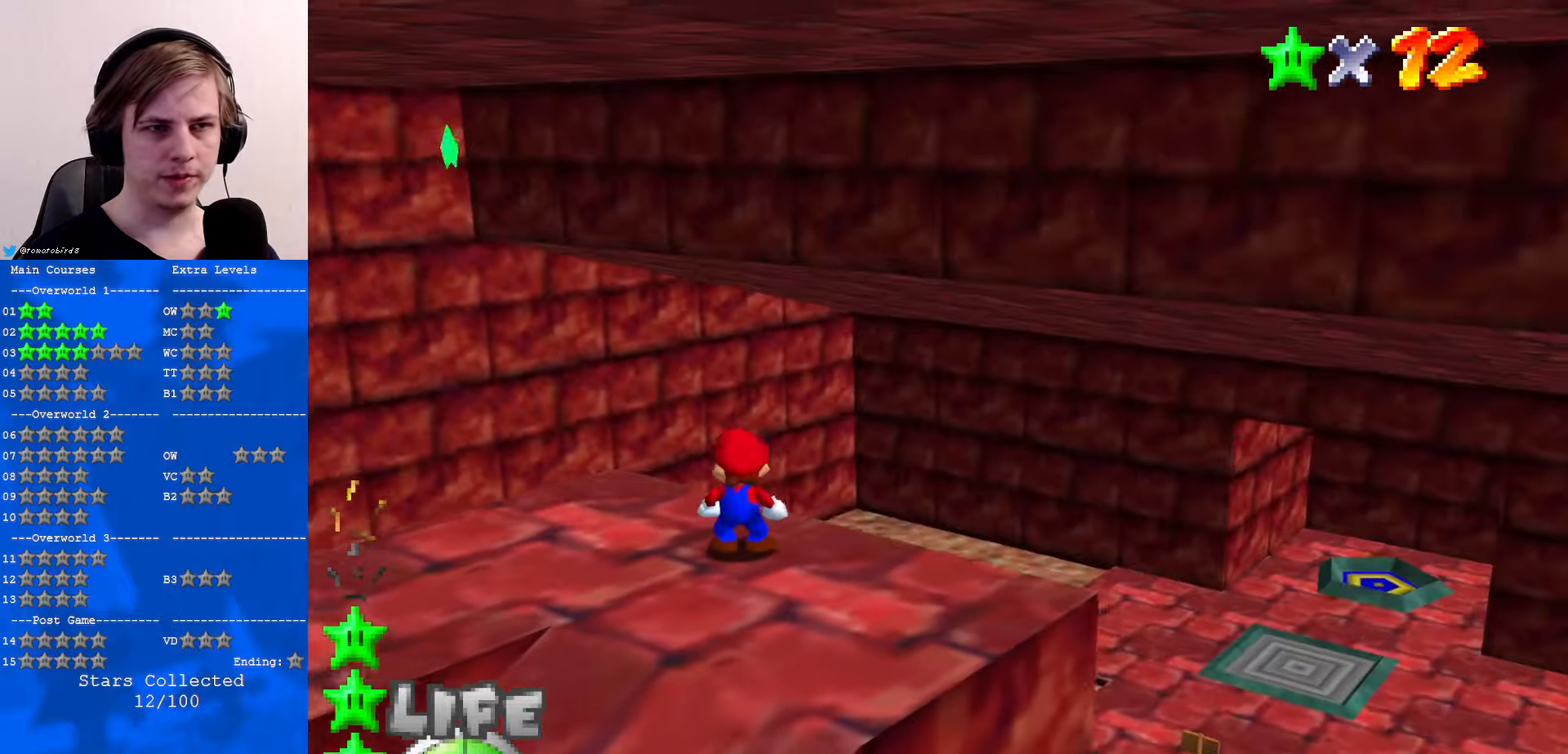
{"buttons": [], "left_stick": "center", "events": []}
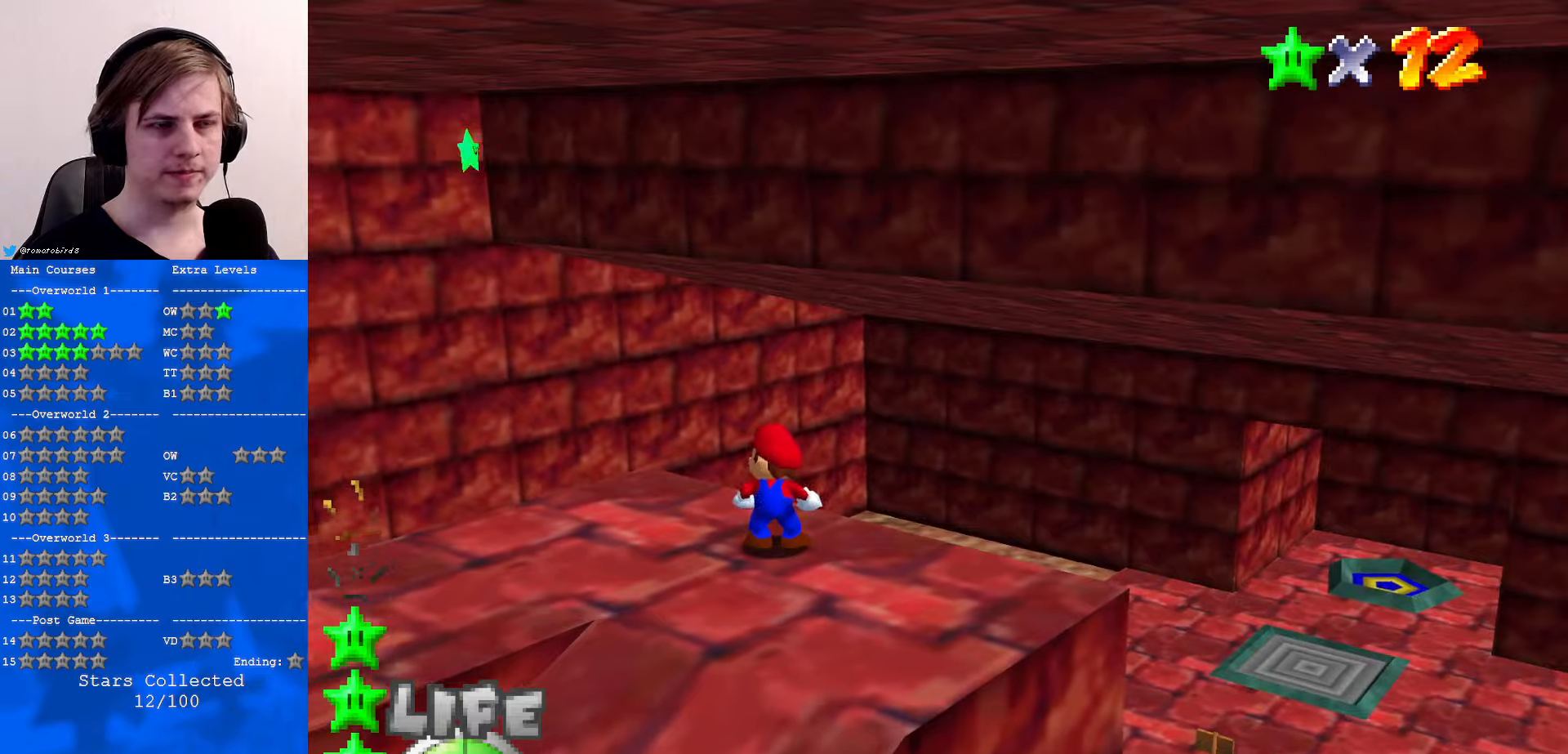
{"buttons": [], "left_stick": "left", "events": [[67, "left_stick", "down-left"], [200, "left_stick", "left"]]}
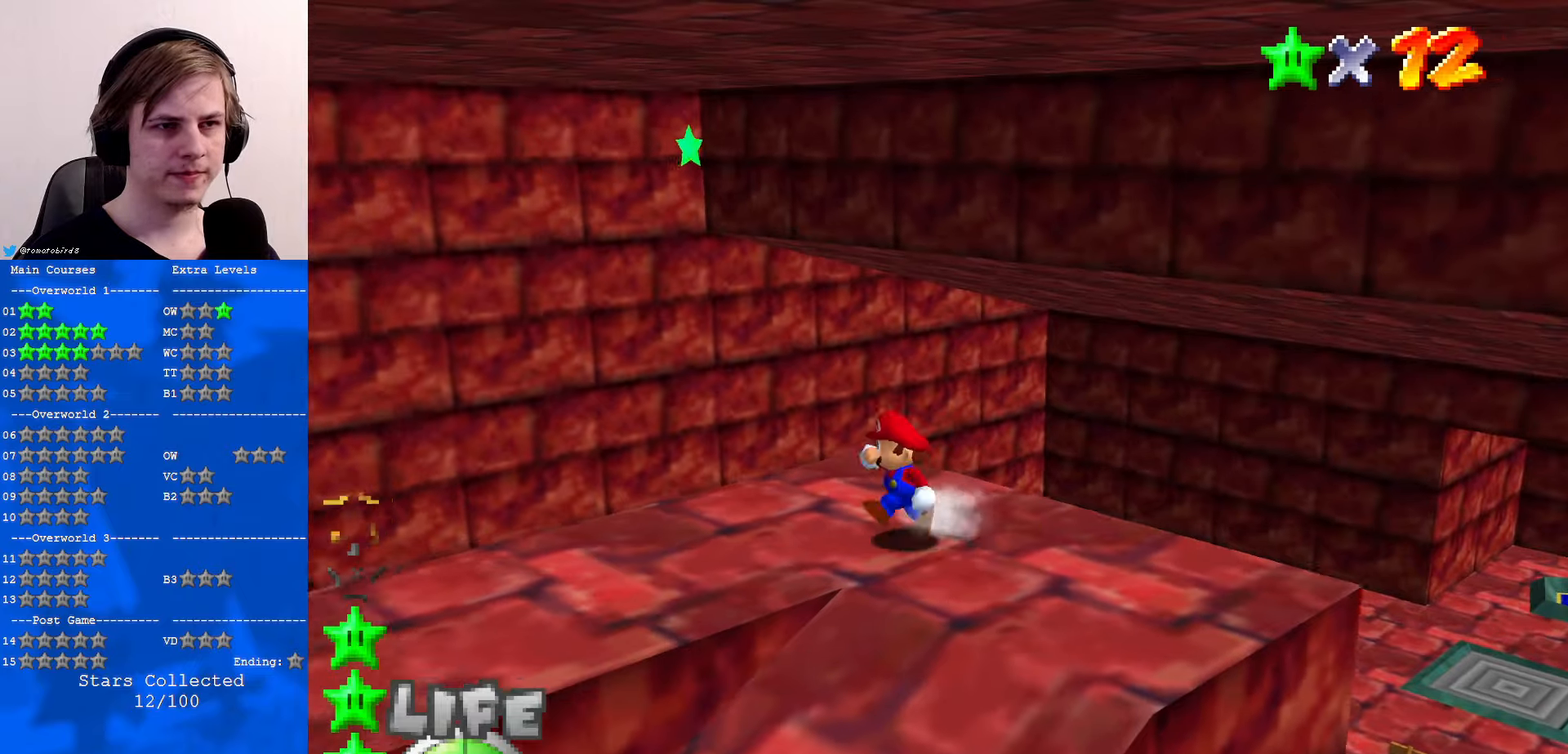
{"buttons": [], "left_stick": "up", "events": [[333, "left_stick", "down"], [500, "left_stick", "up"]]}
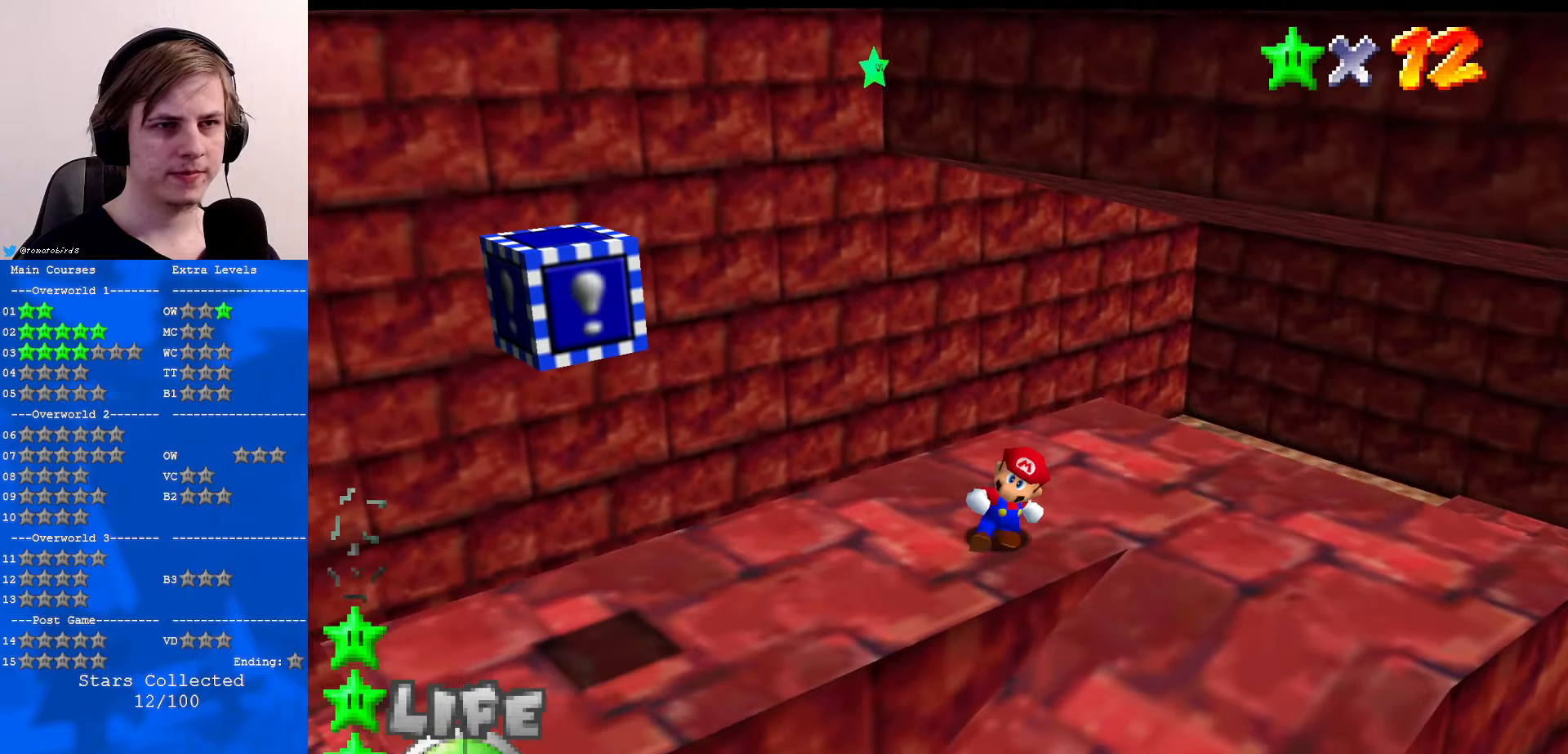
{"buttons": ["C_LEFT"], "left_stick": "center", "events": [[367, "C_LEFT", "down"], [367, "left_stick", "center"], [400, "C_DOWN", "down"], [500, "C_DOWN", "up"]]}